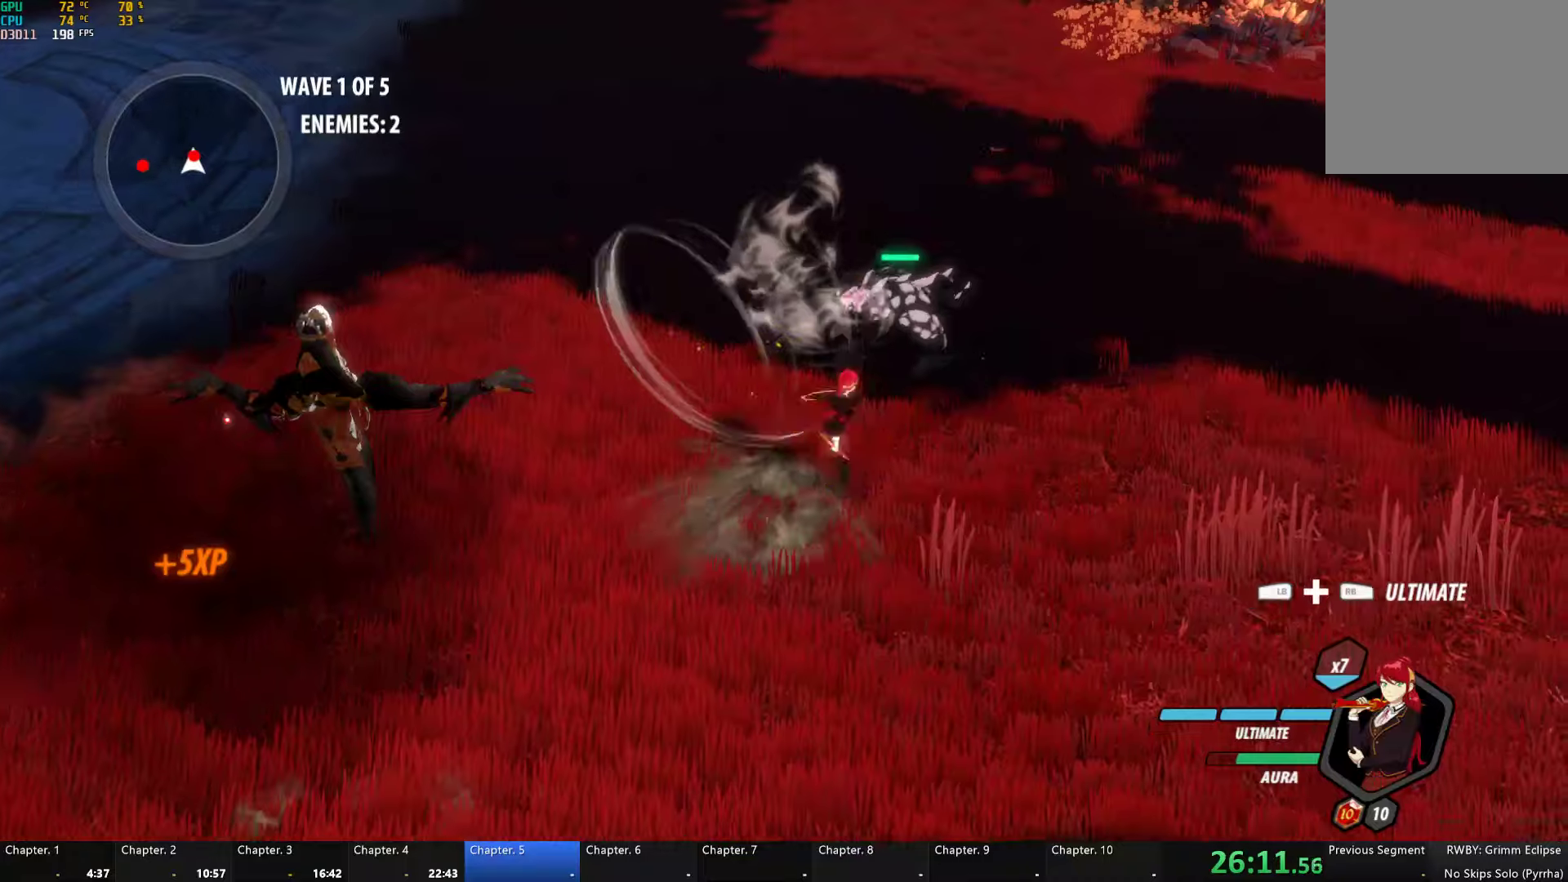
Gameplay with a controller (Xbox layout); each line is a JSON object with the inputs held at the frame after it. "button_events" lists button changes between this image and that frame as [ms after this image, input, new state], when the widget could be followed in between (sticks are given only as held states). This document gives stick clicks only as held states, not as events. Not read: L2 R2.
{"buttons": [], "left_stick": "center", "right_stick": "left", "button_events": [[66, "X", "up"], [133, "X", "down"], [233, "X", "up"], [266, "Y", "down"], [350, "Y", "up"]]}
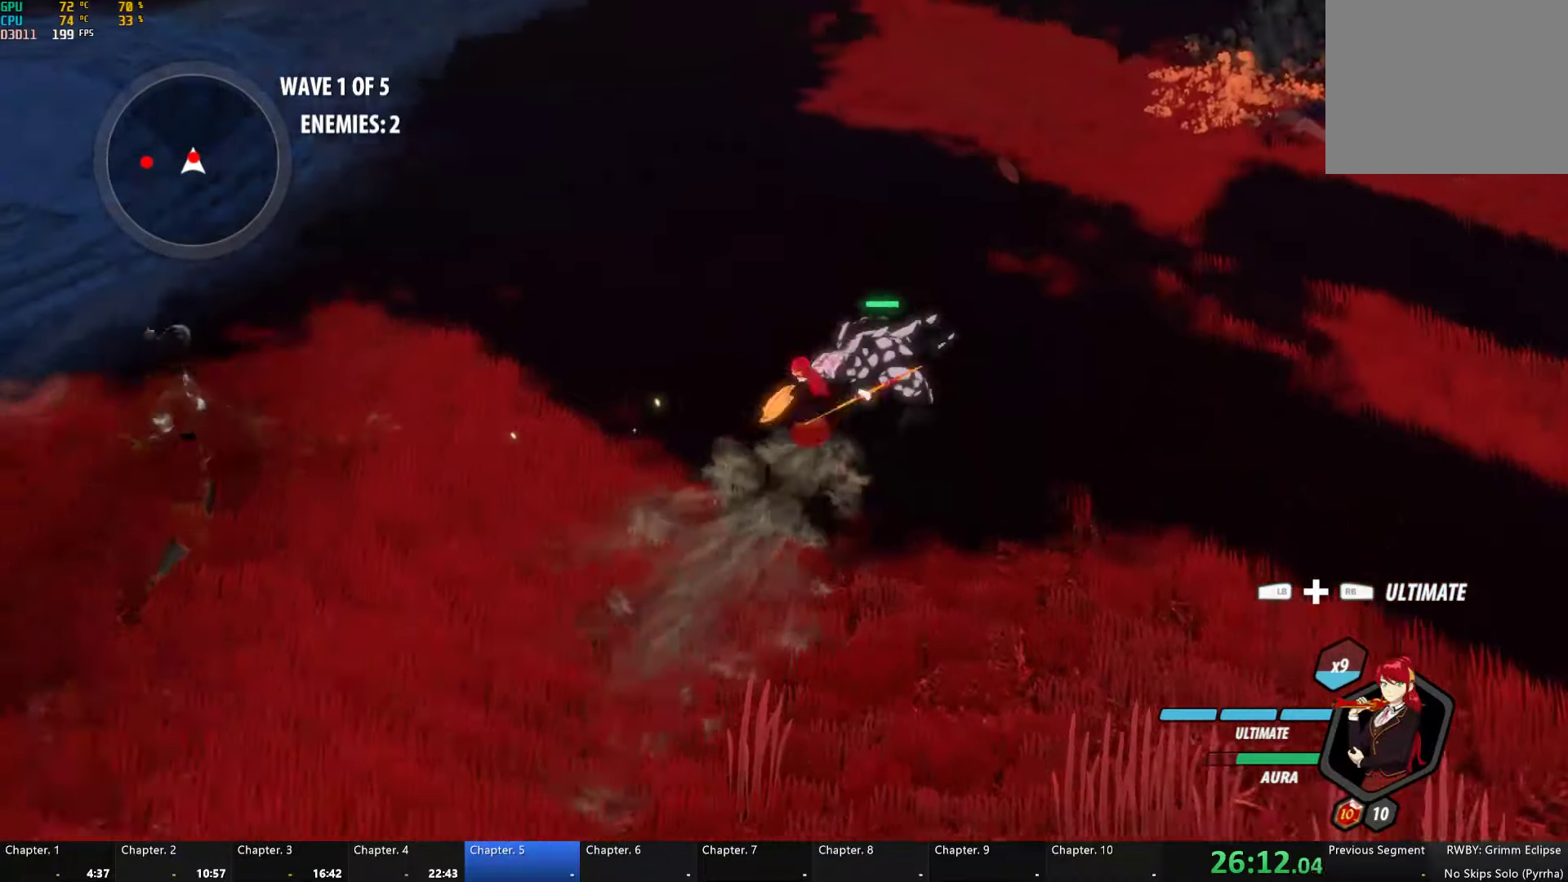
{"buttons": [], "left_stick": "center", "right_stick": "left", "button_events": []}
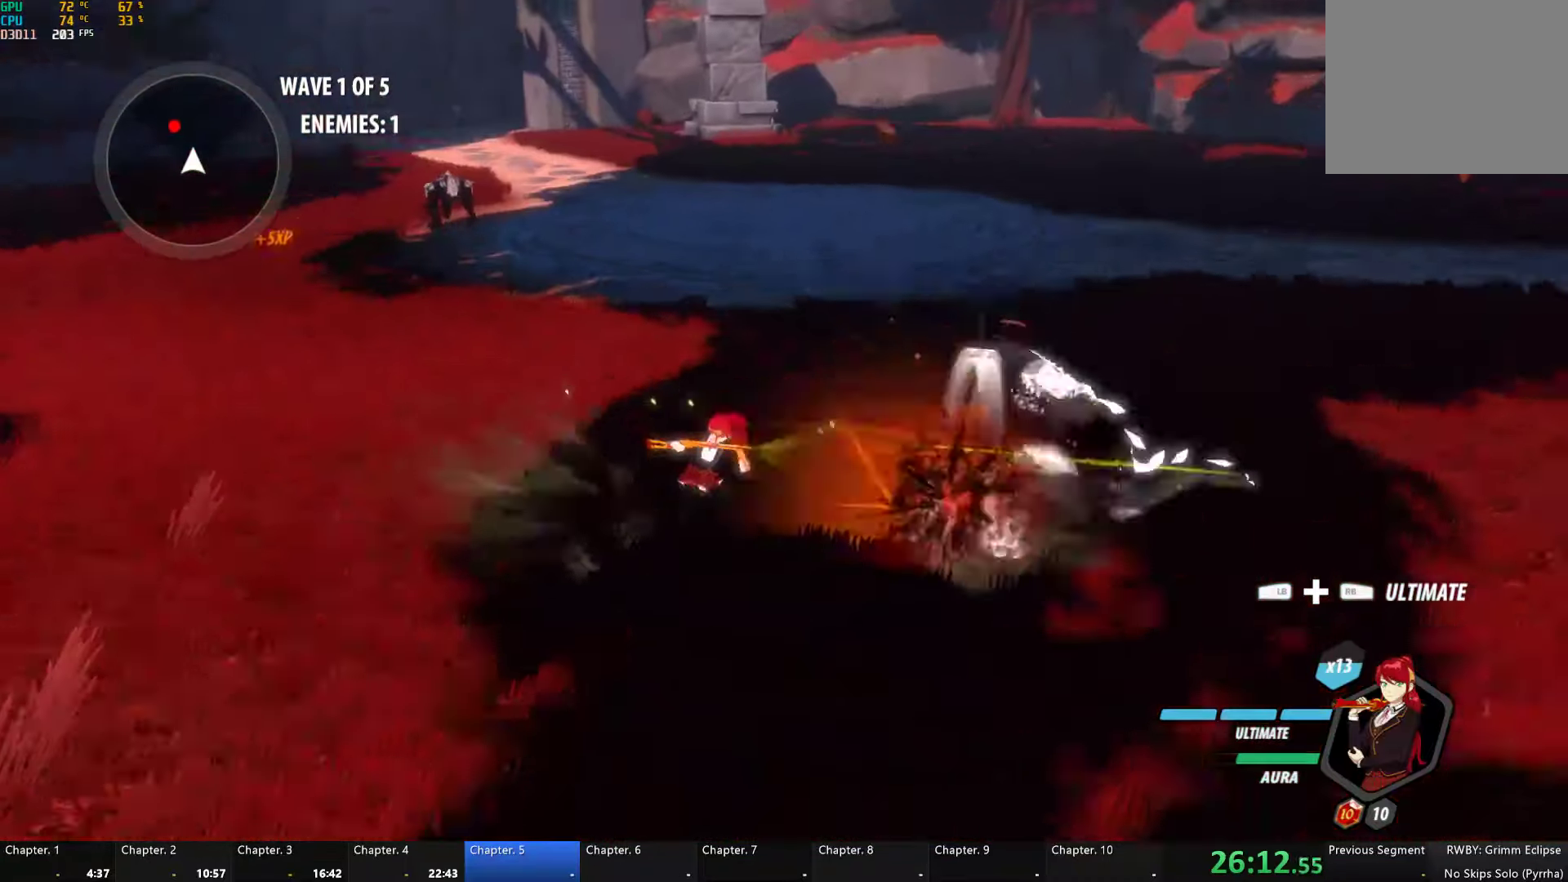
{"buttons": [], "left_stick": "up", "right_stick": "center", "button_events": [[150, "A", "down"], [183, "L1", "down"], [300, "A", "up"], [350, "B", "down"], [383, "L1", "up"], [450, "B", "up"]]}
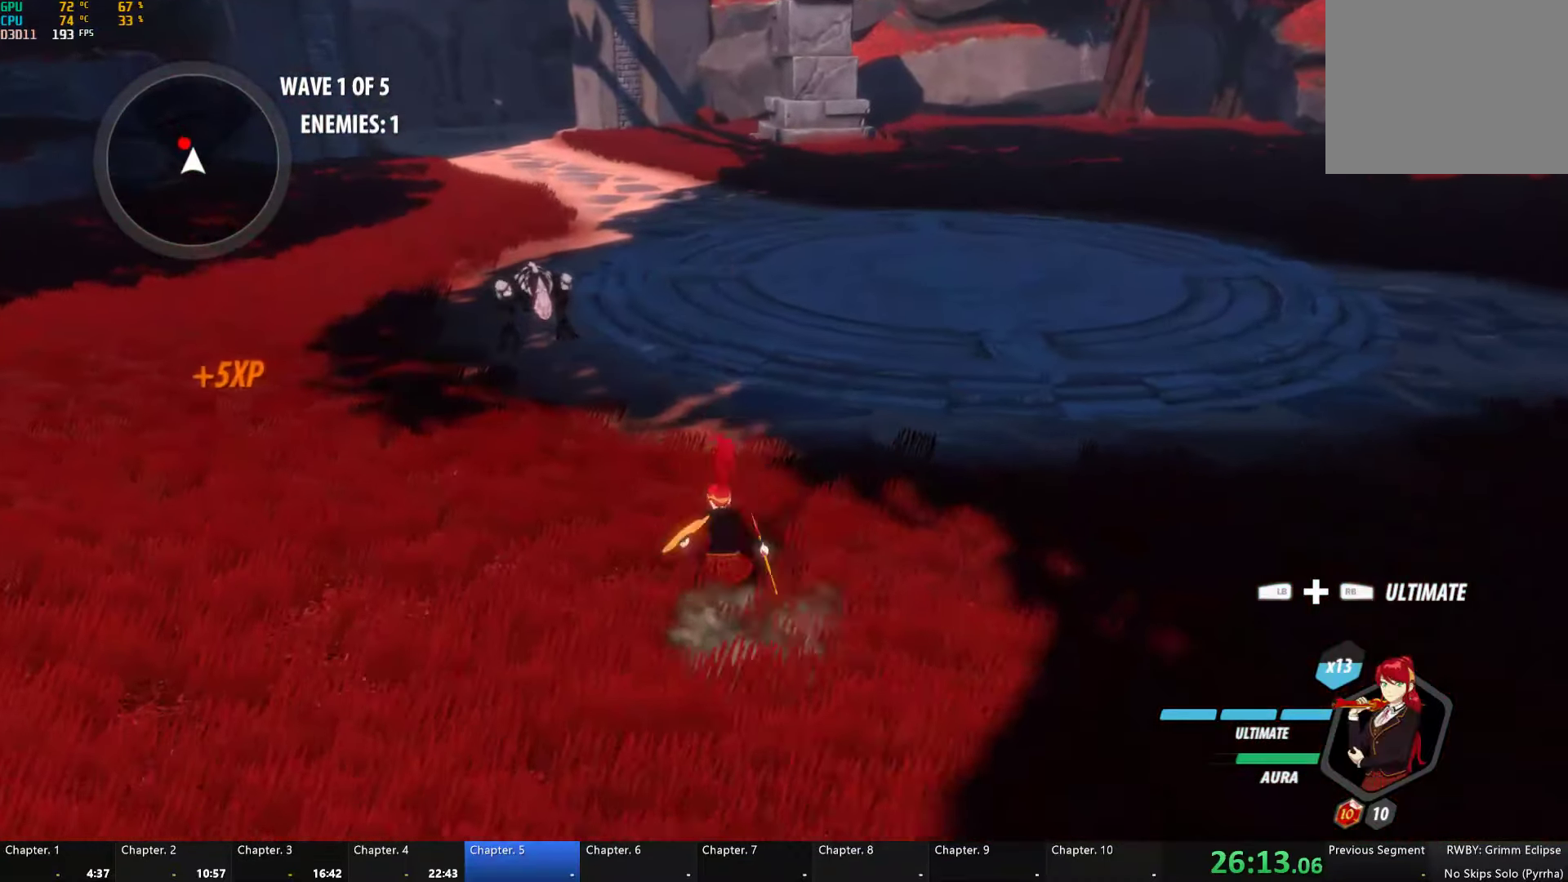
{"buttons": ["B", "Y"], "left_stick": "center", "right_stick": "center", "button_events": [[16, "A", "down"], [66, "L1", "down"], [116, "A", "up"], [150, "Y", "down"], [333, "L1", "up"], [500, "B", "down"]]}
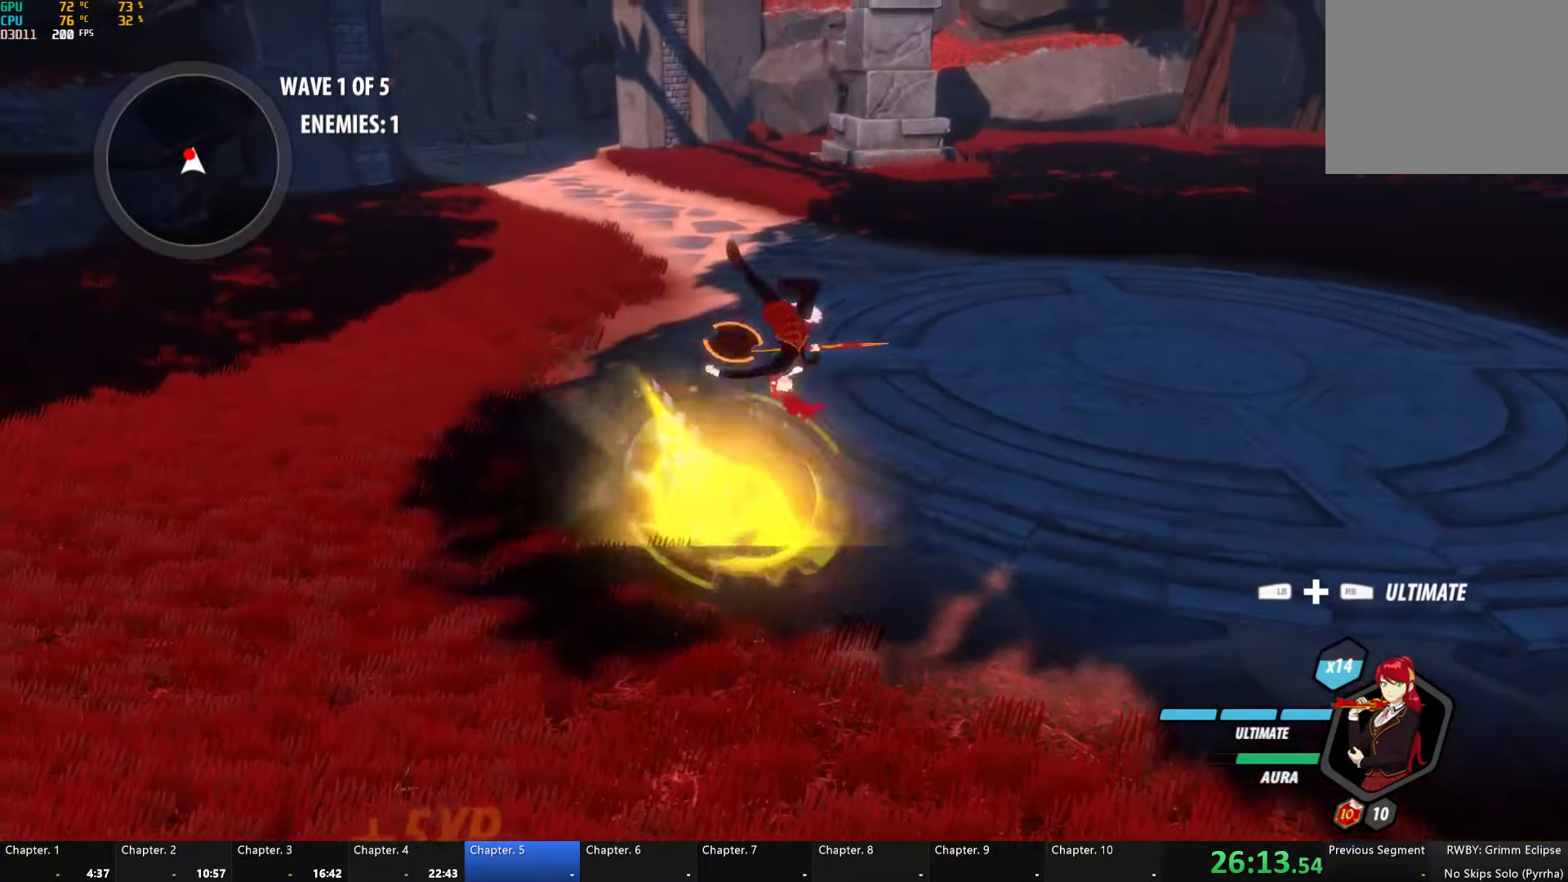
{"buttons": ["Y", "L1"], "left_stick": "up", "right_stick": "center", "button_events": [[16, "Y", "up"], [83, "B", "up"], [133, "A", "down"], [183, "L1", "down"], [200, "A", "up"], [216, "Y", "down"]]}
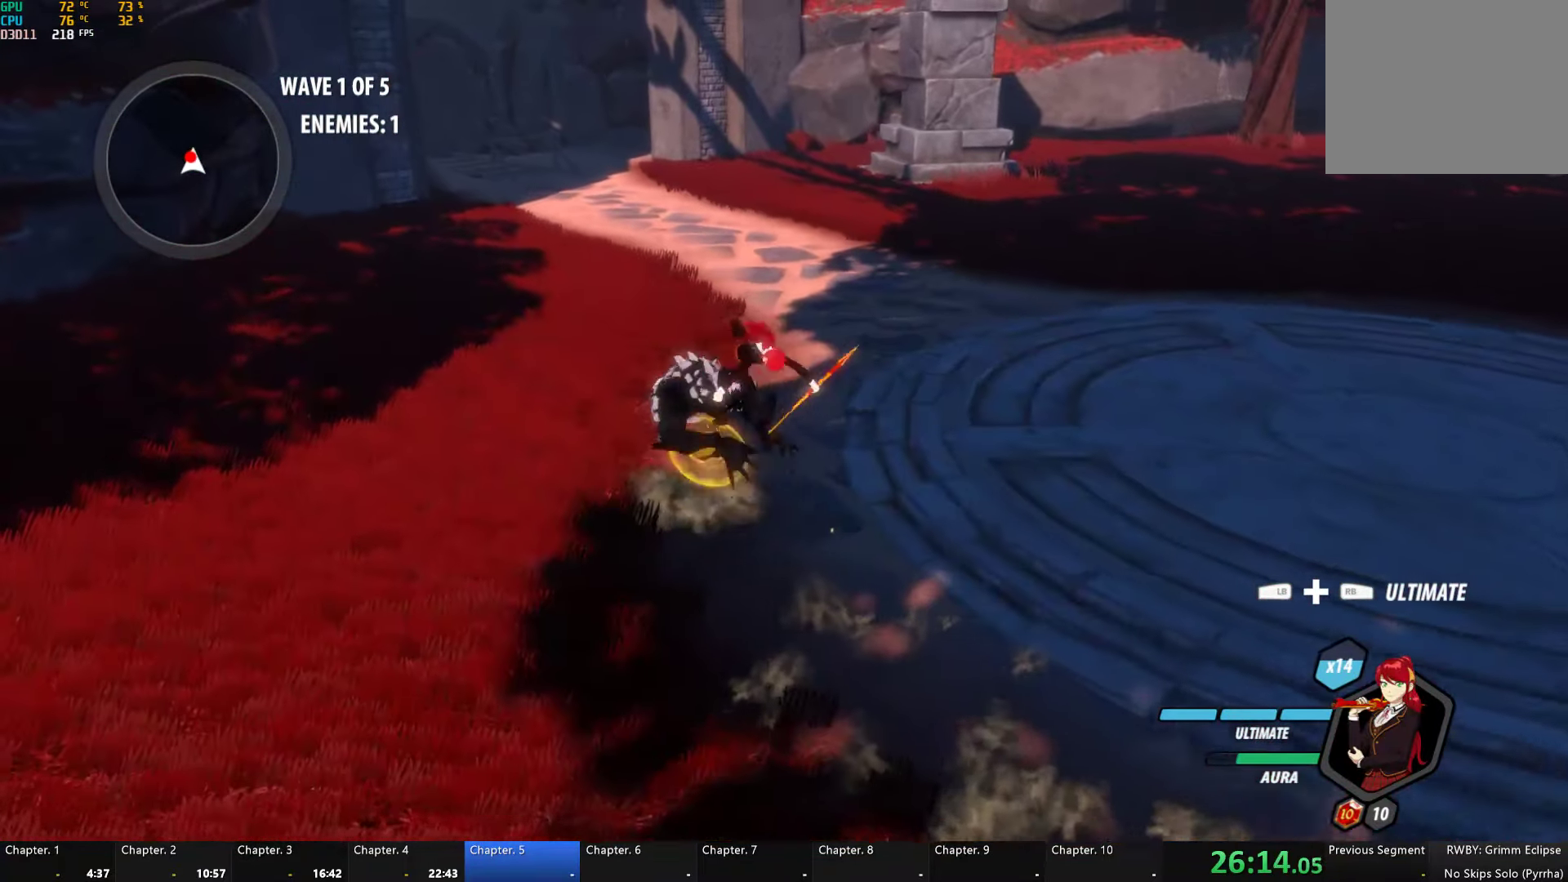
{"buttons": ["B"], "left_stick": "right", "right_stick": "center", "button_events": [[66, "B", "down"], [83, "L1", "up"], [83, "Y", "up"], [183, "B", "up"], [350, "A", "down"], [483, "A", "up"], [483, "B", "down"]]}
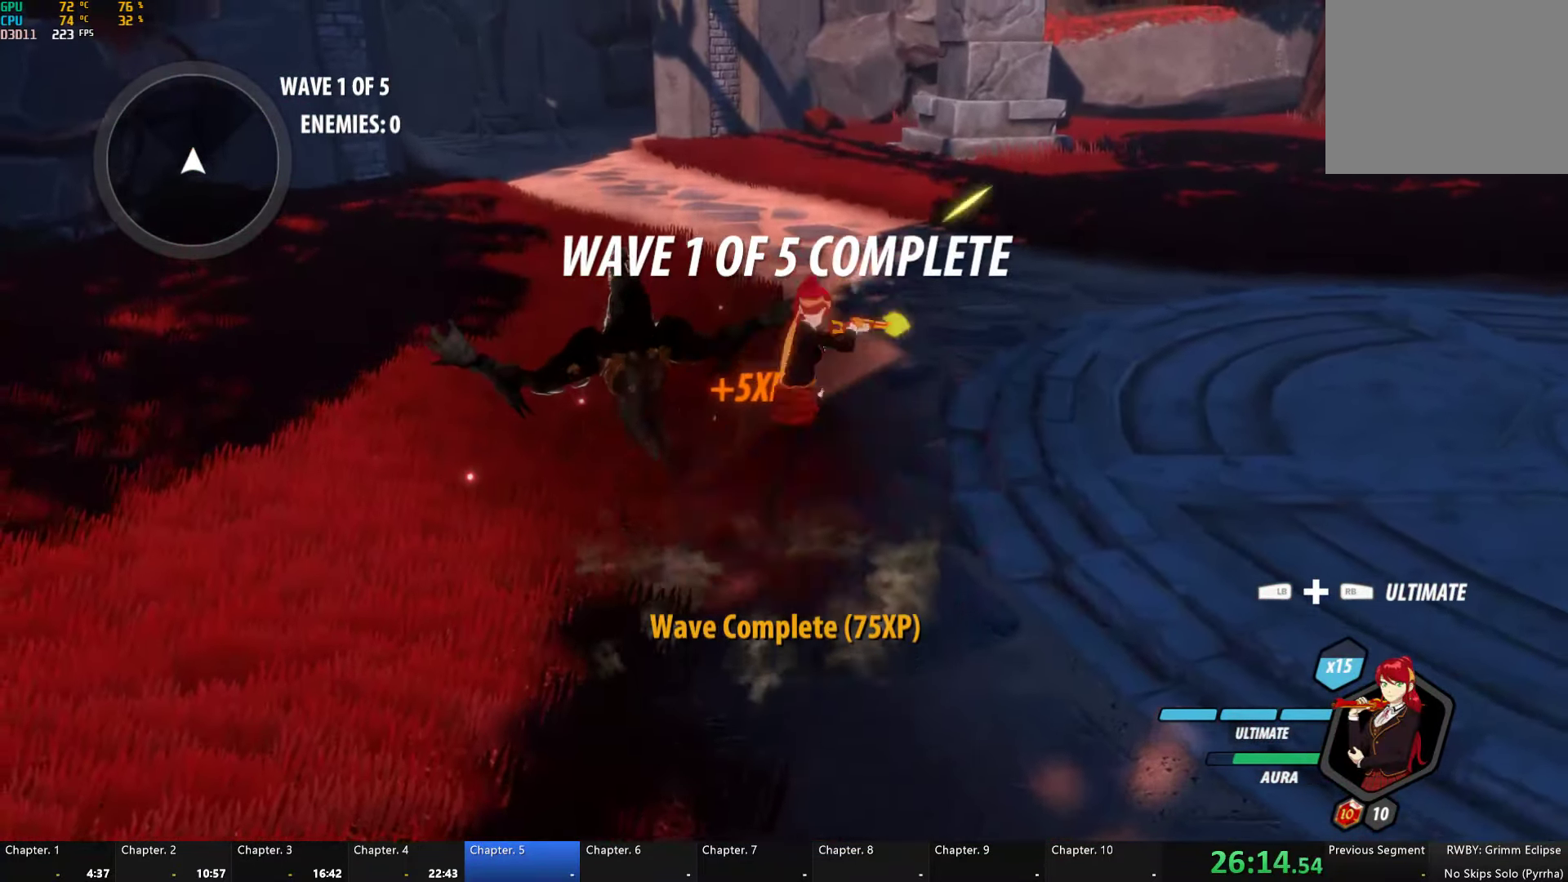
{"buttons": ["A"], "left_stick": "up-right", "right_stick": "center", "button_events": [[83, "B", "up"], [100, "A", "down"], [200, "A", "up"], [216, "B", "down"], [283, "B", "up"], [316, "A", "down"], [433, "A", "up"], [433, "B", "down"], [483, "B", "up"], [500, "A", "down"]]}
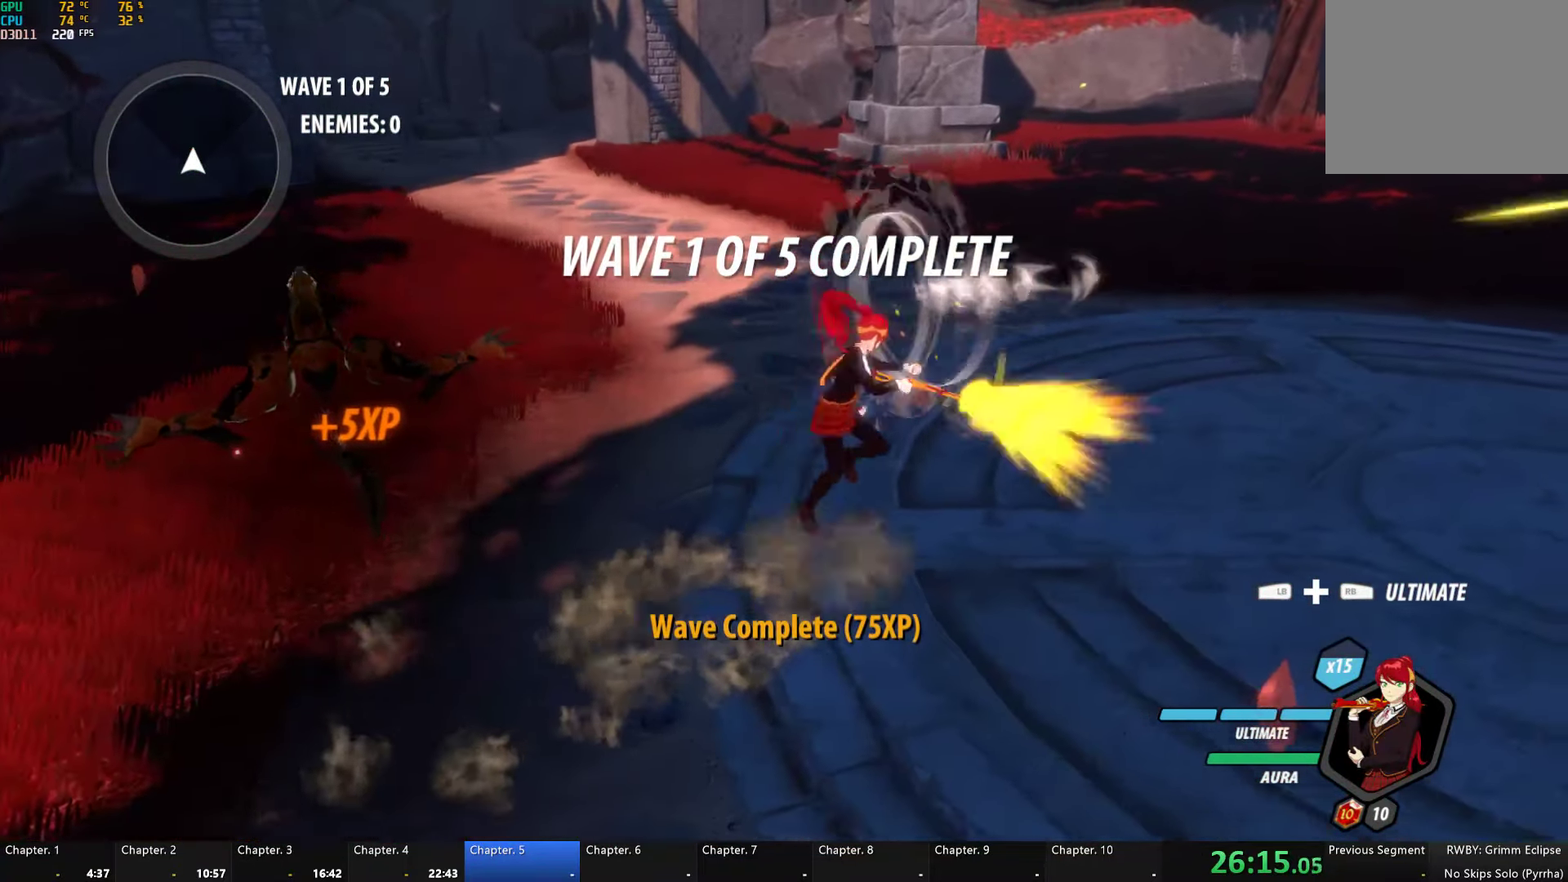
{"buttons": ["A"], "left_stick": "up-right", "right_stick": "center", "button_events": [[133, "A", "up"], [216, "A", "down"], [333, "A", "up"], [333, "B", "down"], [400, "A", "down"], [400, "B", "up"]]}
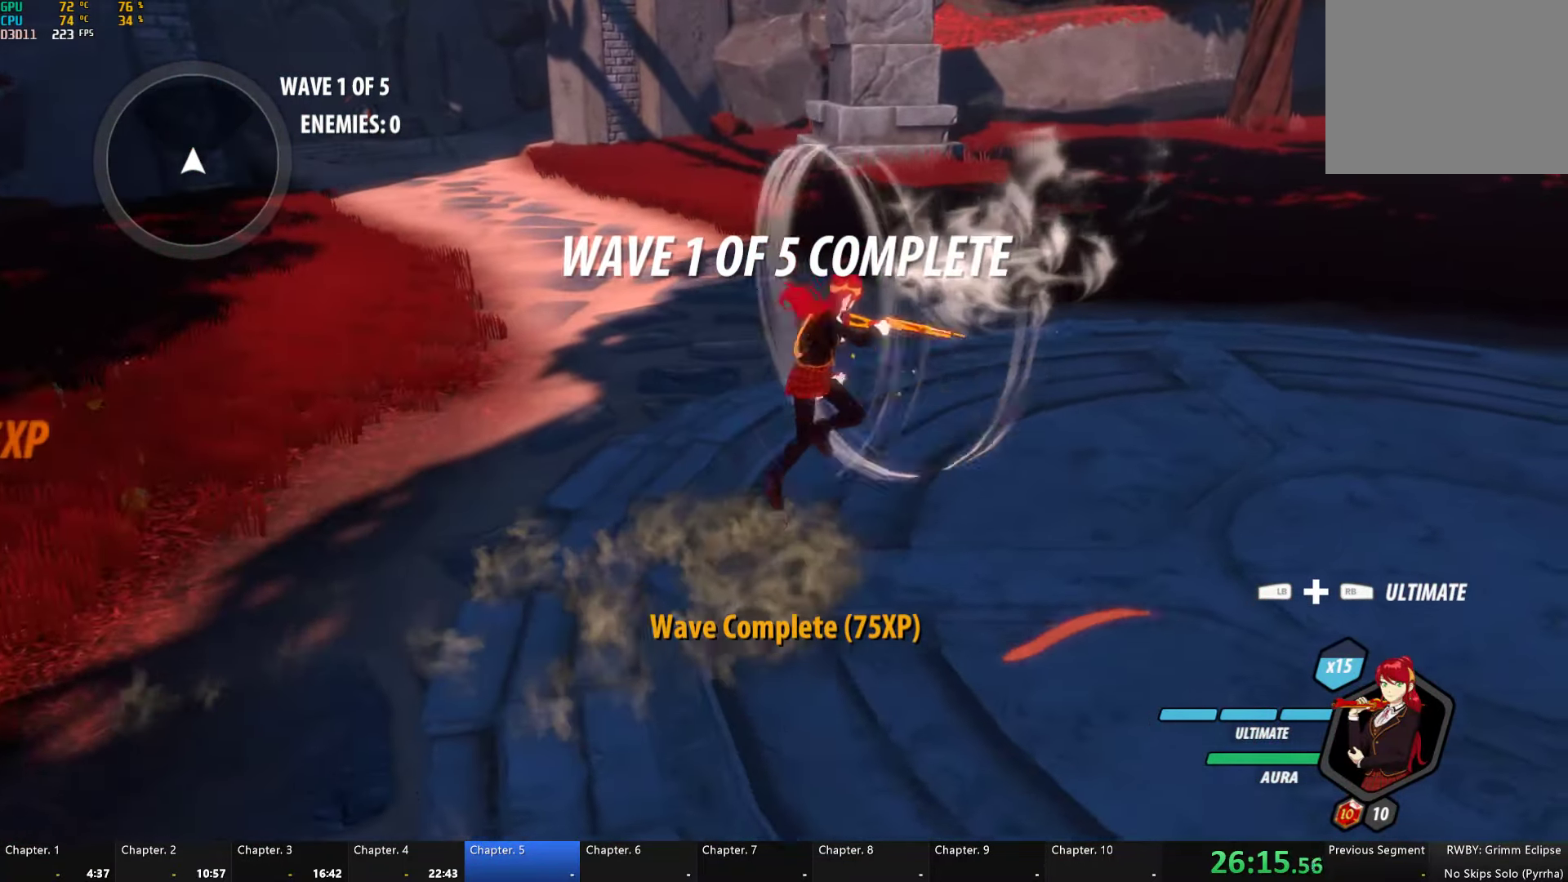
{"buttons": ["B"], "left_stick": "up-right", "right_stick": "center", "button_events": [[50, "A", "up"], [133, "A", "down"], [233, "A", "up"], [250, "B", "down"], [300, "B", "up"], [333, "A", "down"], [433, "A", "up"], [466, "B", "down"]]}
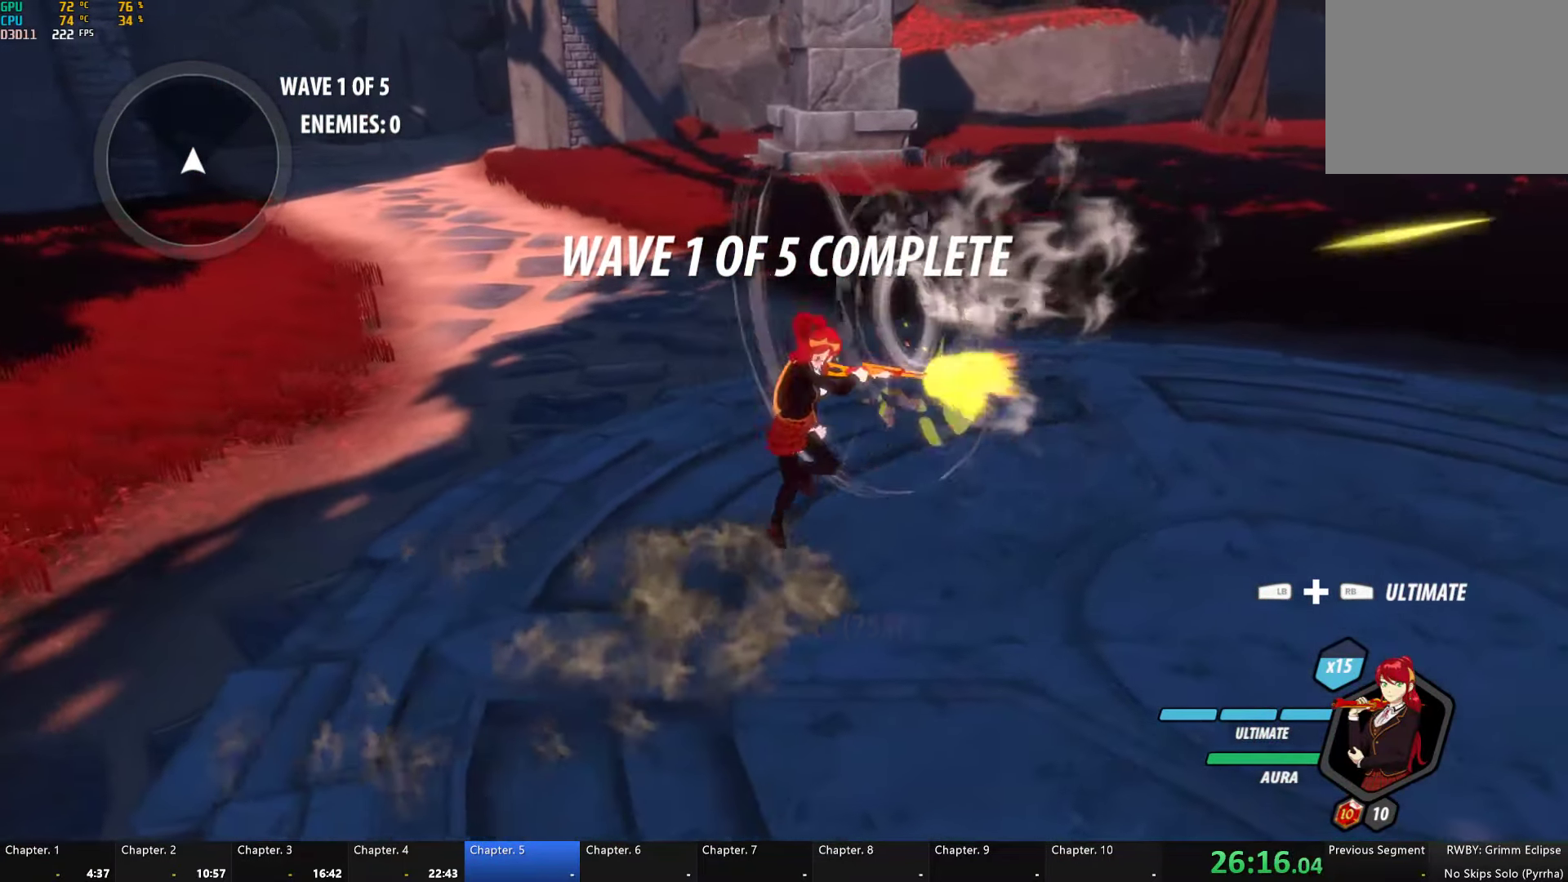
{"buttons": ["A"], "left_stick": "center", "right_stick": "center", "button_events": [[16, "B", "up"], [50, "A", "down"], [133, "A", "up"], [166, "B", "down"], [233, "B", "up"], [266, "A", "down"], [366, "A", "up"], [466, "A", "down"]]}
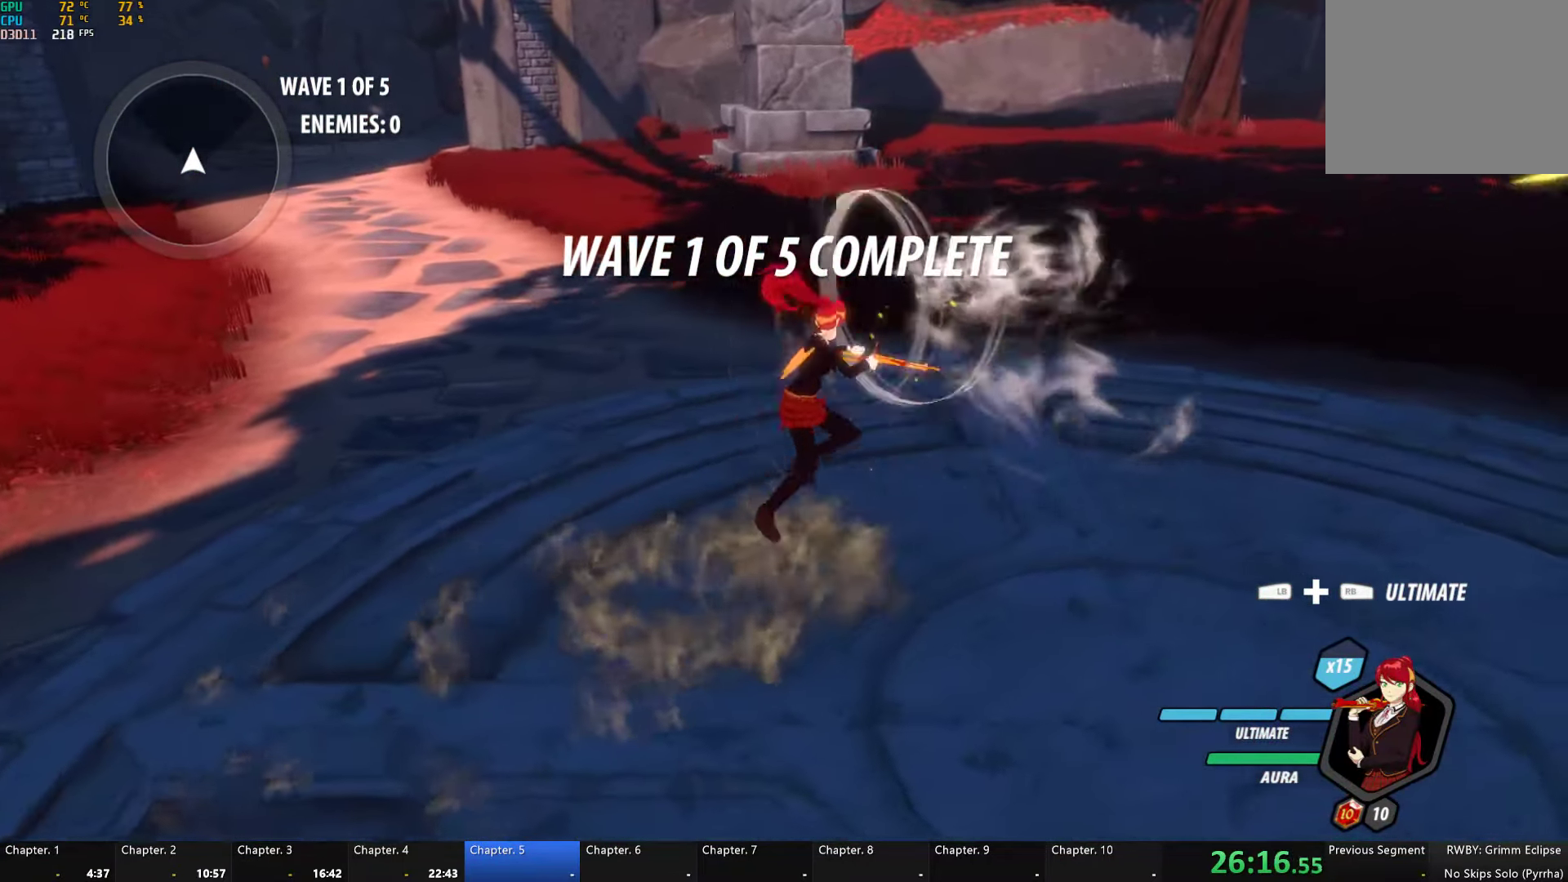
{"buttons": ["A"], "left_stick": "center", "right_stick": "center", "button_events": [[83, "A", "up"], [183, "A", "down"], [317, "A", "up"], [317, "B", "down"], [367, "B", "up"], [383, "A", "down"]]}
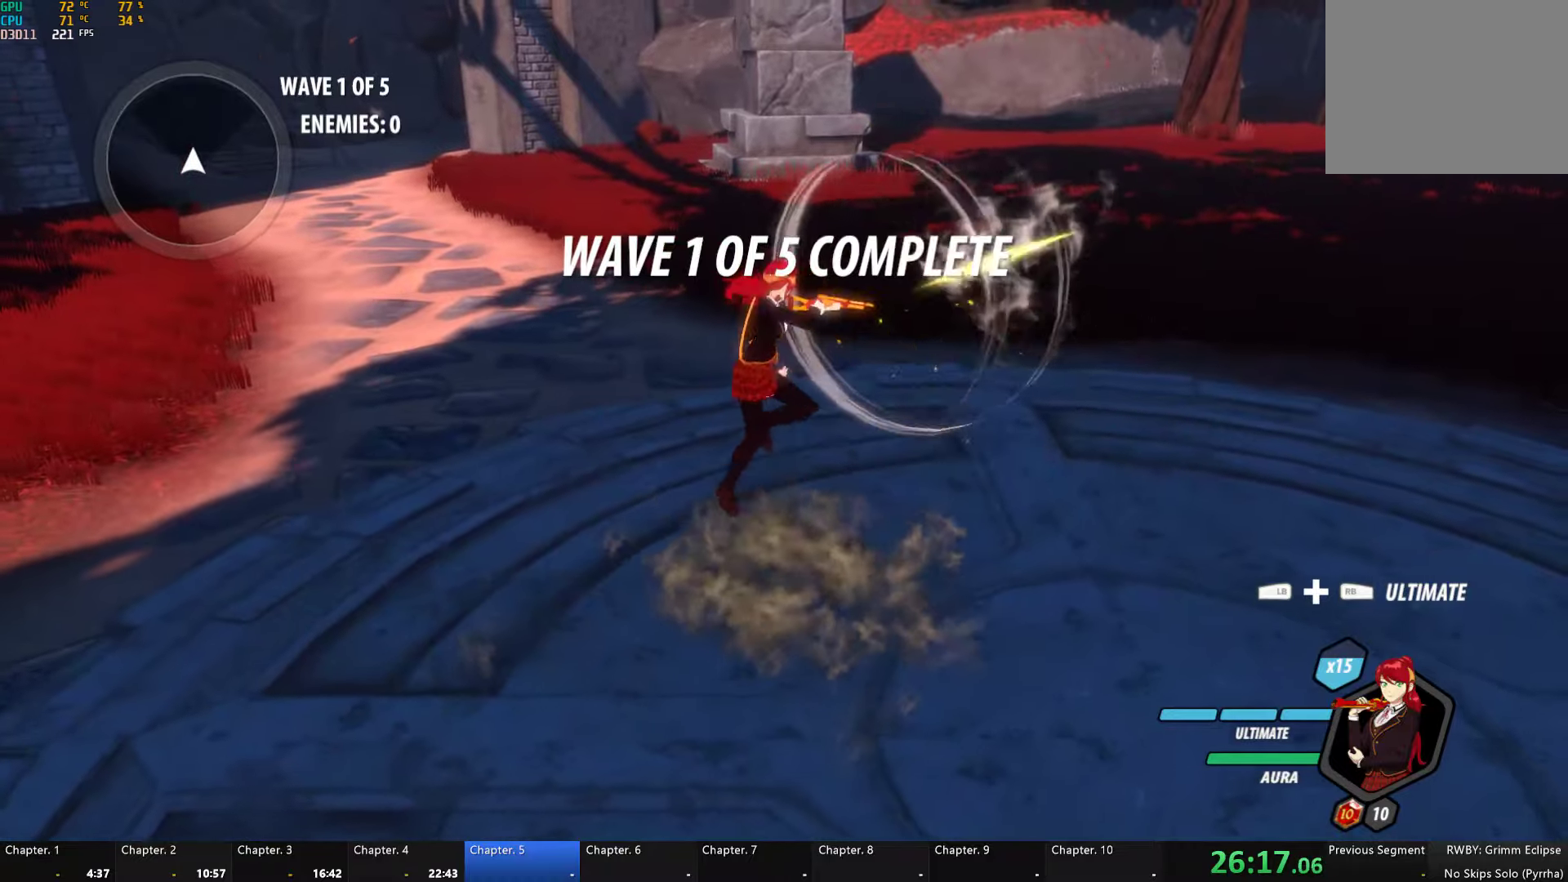
{"buttons": ["B"], "left_stick": "center", "right_stick": "center", "button_events": [[17, "A", "up"], [17, "B", "down"], [83, "A", "down"], [83, "B", "up"], [217, "A", "up"], [217, "B", "down"], [300, "B", "up"], [333, "A", "down"], [450, "A", "up"], [450, "B", "down"]]}
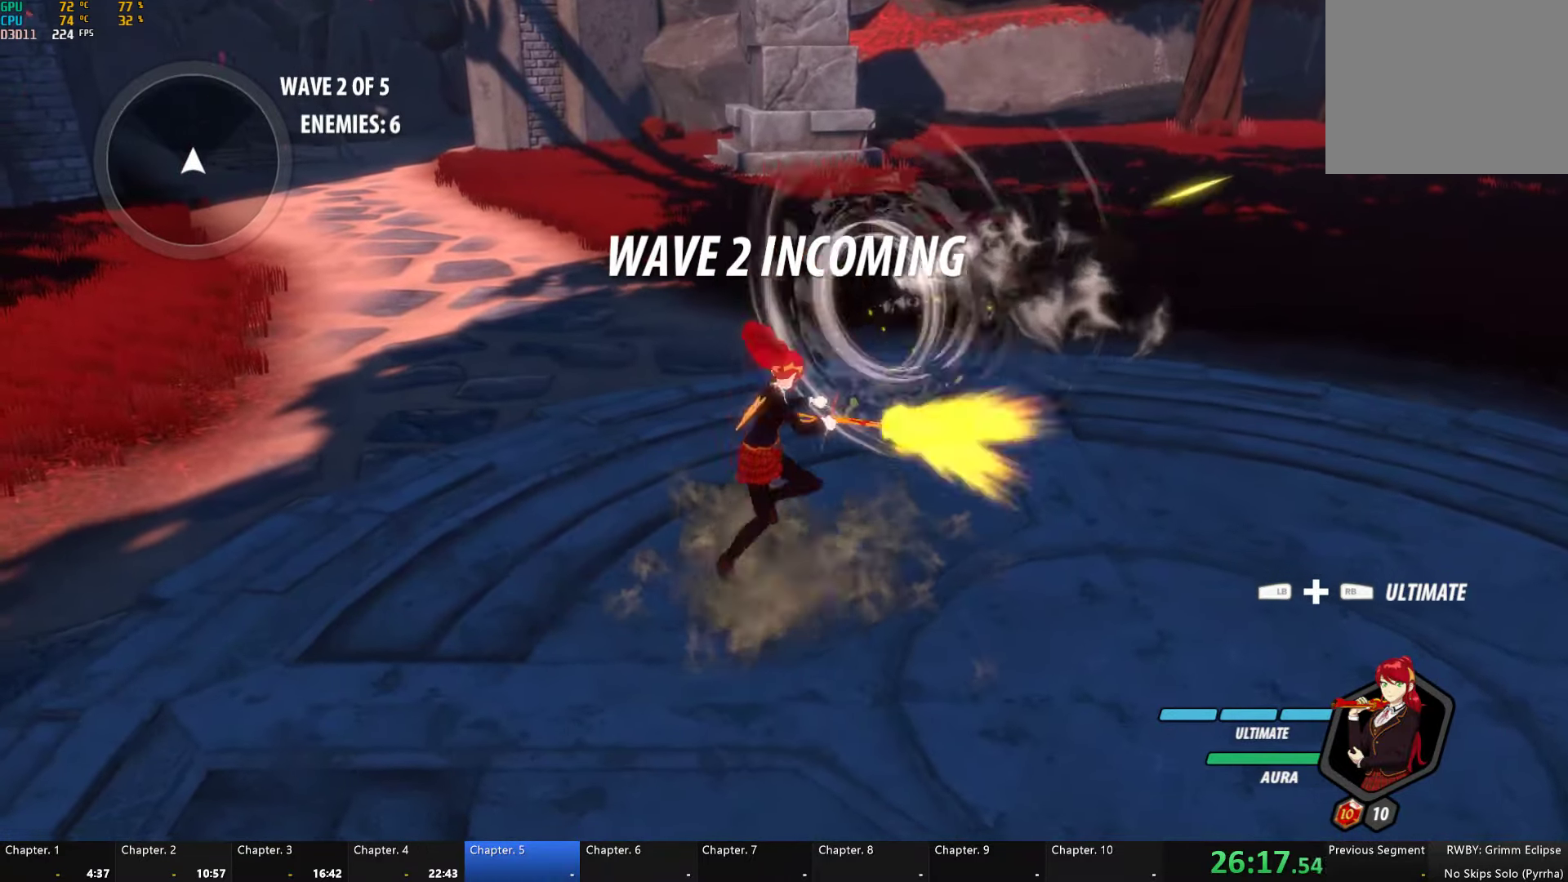
{"buttons": ["A"], "left_stick": "center", "right_stick": "center", "button_events": [[17, "B", "up"], [33, "A", "down"], [167, "A", "up"], [167, "B", "down"], [233, "B", "up"], [250, "A", "down"], [383, "A", "up"], [400, "B", "down"], [450, "A", "down"], [450, "B", "up"]]}
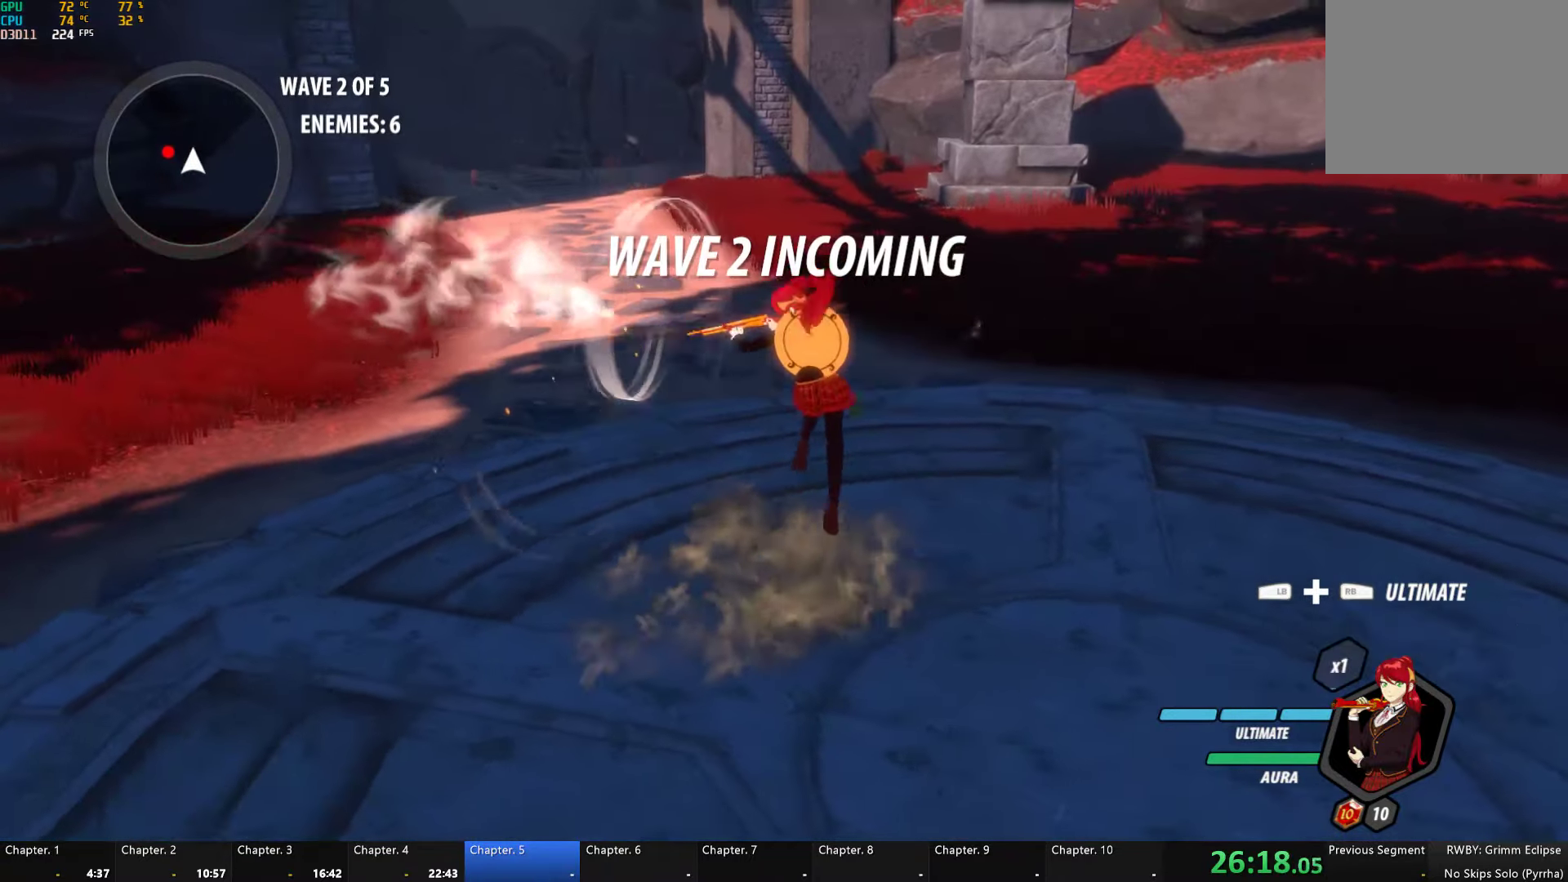
{"buttons": [], "left_stick": "center", "right_stick": "center", "button_events": [[67, "A", "up"], [83, "B", "down"], [150, "B", "up"], [183, "A", "down"], [300, "A", "up"], [317, "B", "down"], [383, "A", "down"], [383, "B", "up"], [500, "A", "up"]]}
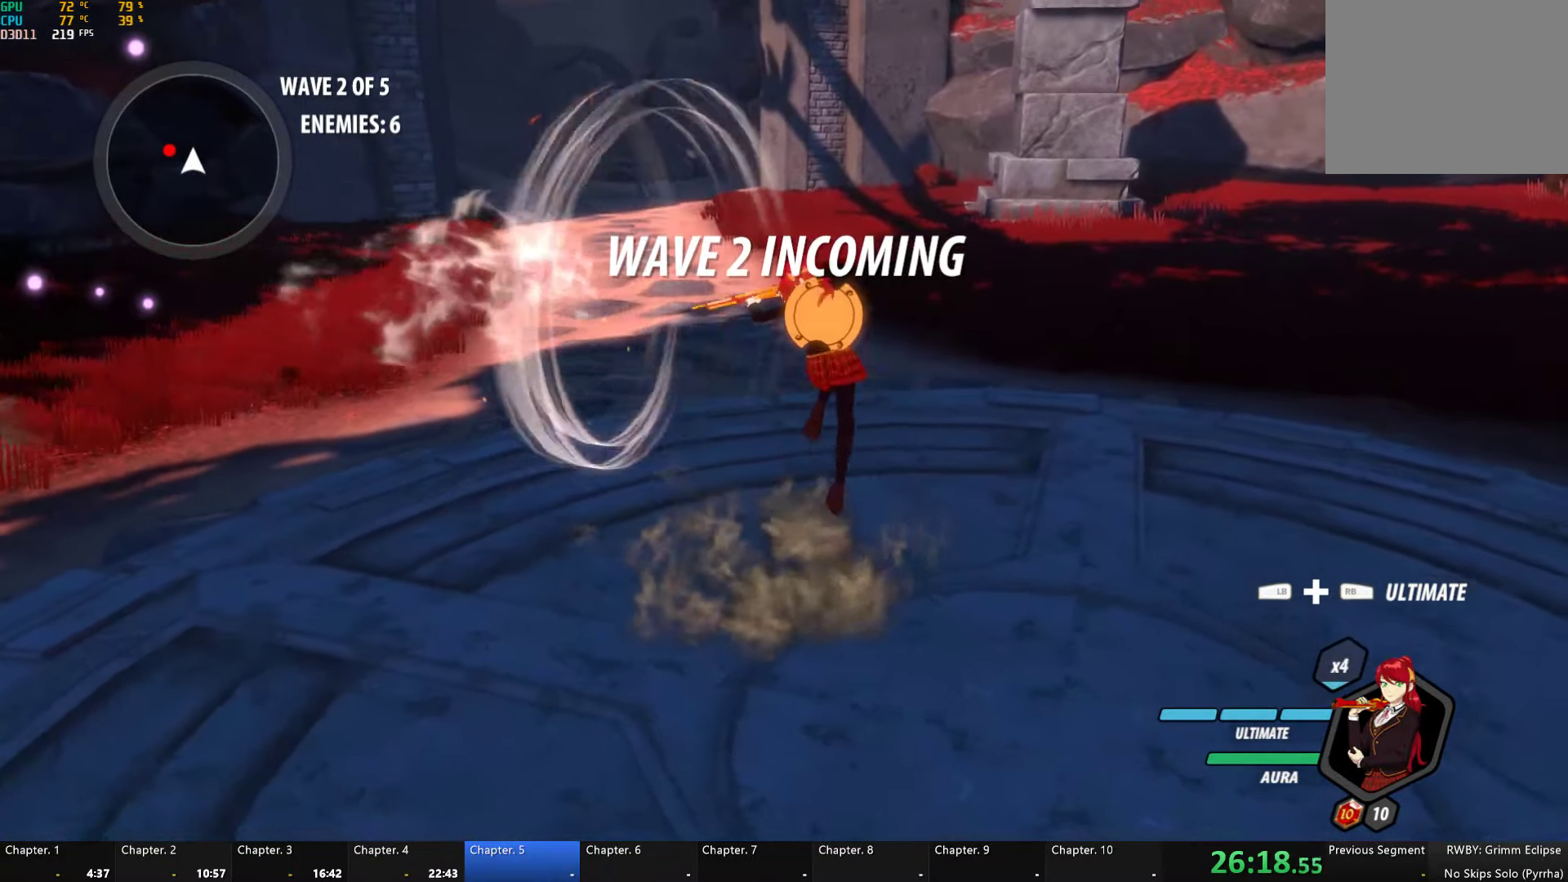
{"buttons": ["Y", "L1"], "left_stick": "up-left", "right_stick": "center", "button_events": [[50, "B", "down"], [100, "B", "up"], [150, "A", "down"], [183, "L1", "down"], [217, "A", "up"], [217, "Y", "down"], [300, "B", "down"], [300, "L1", "up"], [300, "Y", "up"], [383, "B", "up"], [450, "L1", "down"], [483, "Y", "down"]]}
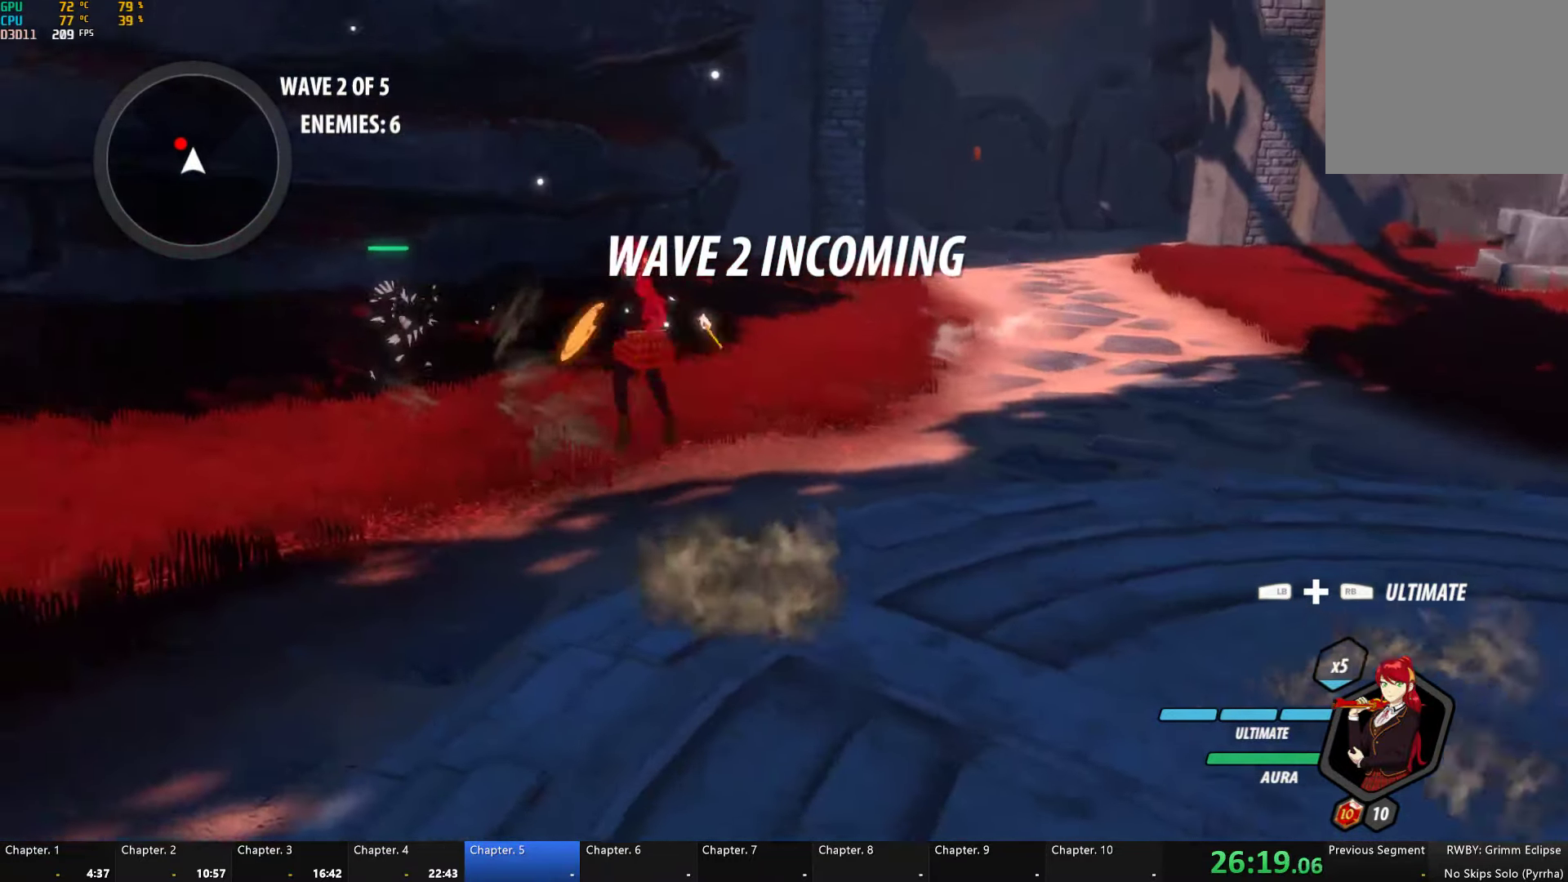
{"buttons": ["A"], "left_stick": "center", "right_stick": "center", "button_events": [[67, "L1", "up"], [333, "B", "down"], [350, "Y", "up"], [400, "B", "up"], [483, "A", "down"]]}
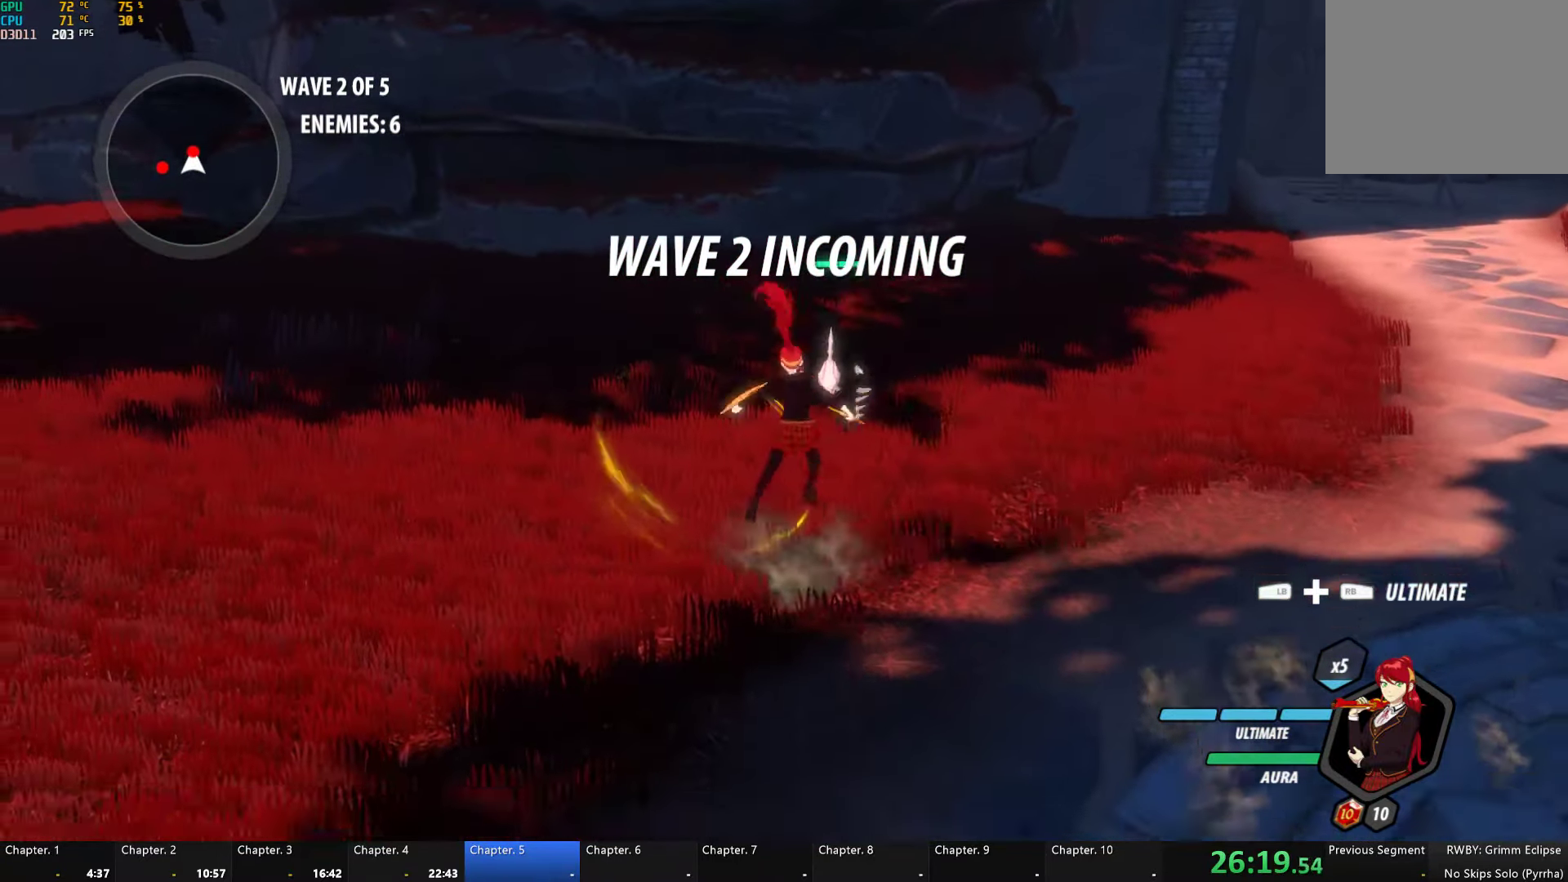
{"buttons": [], "left_stick": "center", "right_stick": "center", "button_events": [[17, "A", "up"], [17, "L1", "down"], [50, "Y", "down"], [167, "L1", "up"], [383, "B", "down"], [400, "Y", "up"], [450, "B", "up"]]}
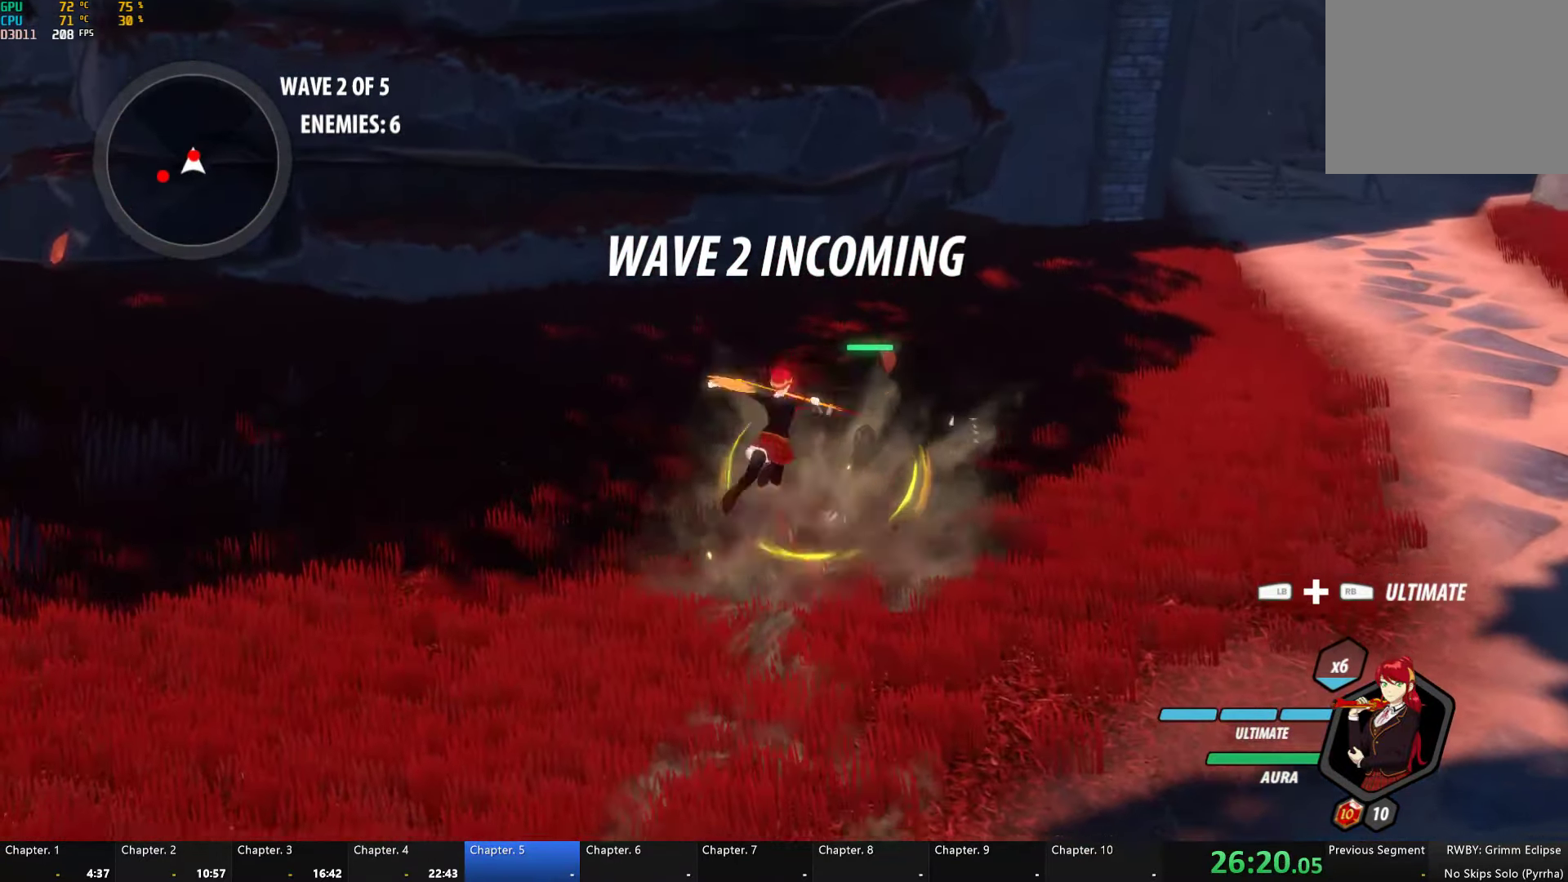
{"buttons": ["B"], "left_stick": "up", "right_stick": "center", "button_events": [[33, "A", "down"], [83, "A", "up"], [83, "L1", "down"], [100, "Y", "down"], [450, "B", "down"], [450, "L1", "up"], [467, "Y", "up"]]}
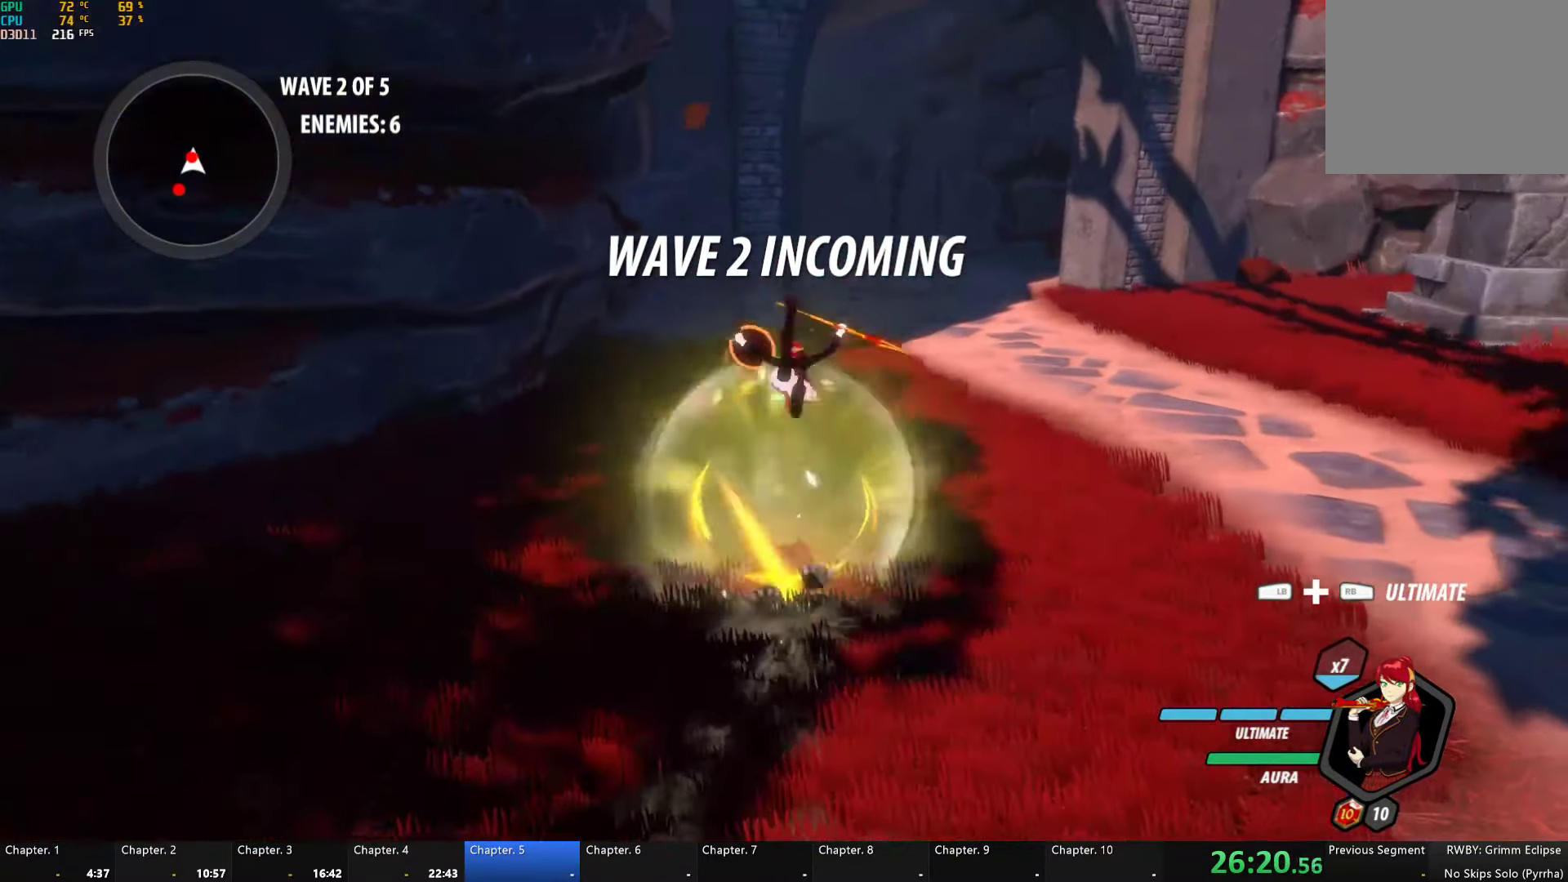
{"buttons": ["Y"], "left_stick": "center", "right_stick": "center", "button_events": [[50, "B", "up"], [117, "Y", "down"]]}
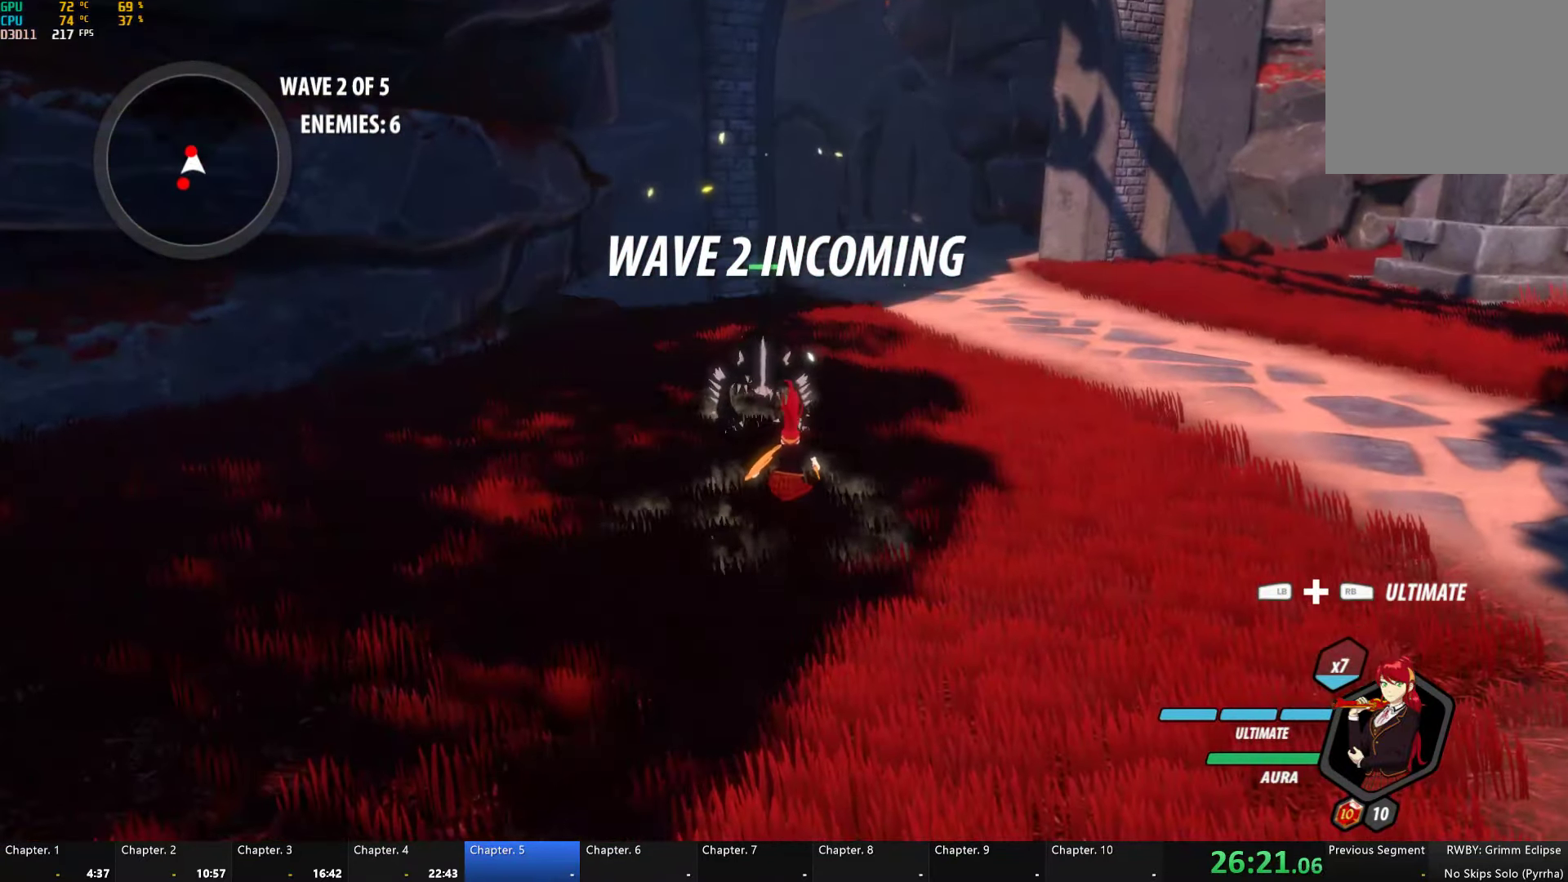
{"buttons": [], "left_stick": "center", "right_stick": "center", "button_events": [[167, "Y", "up"]]}
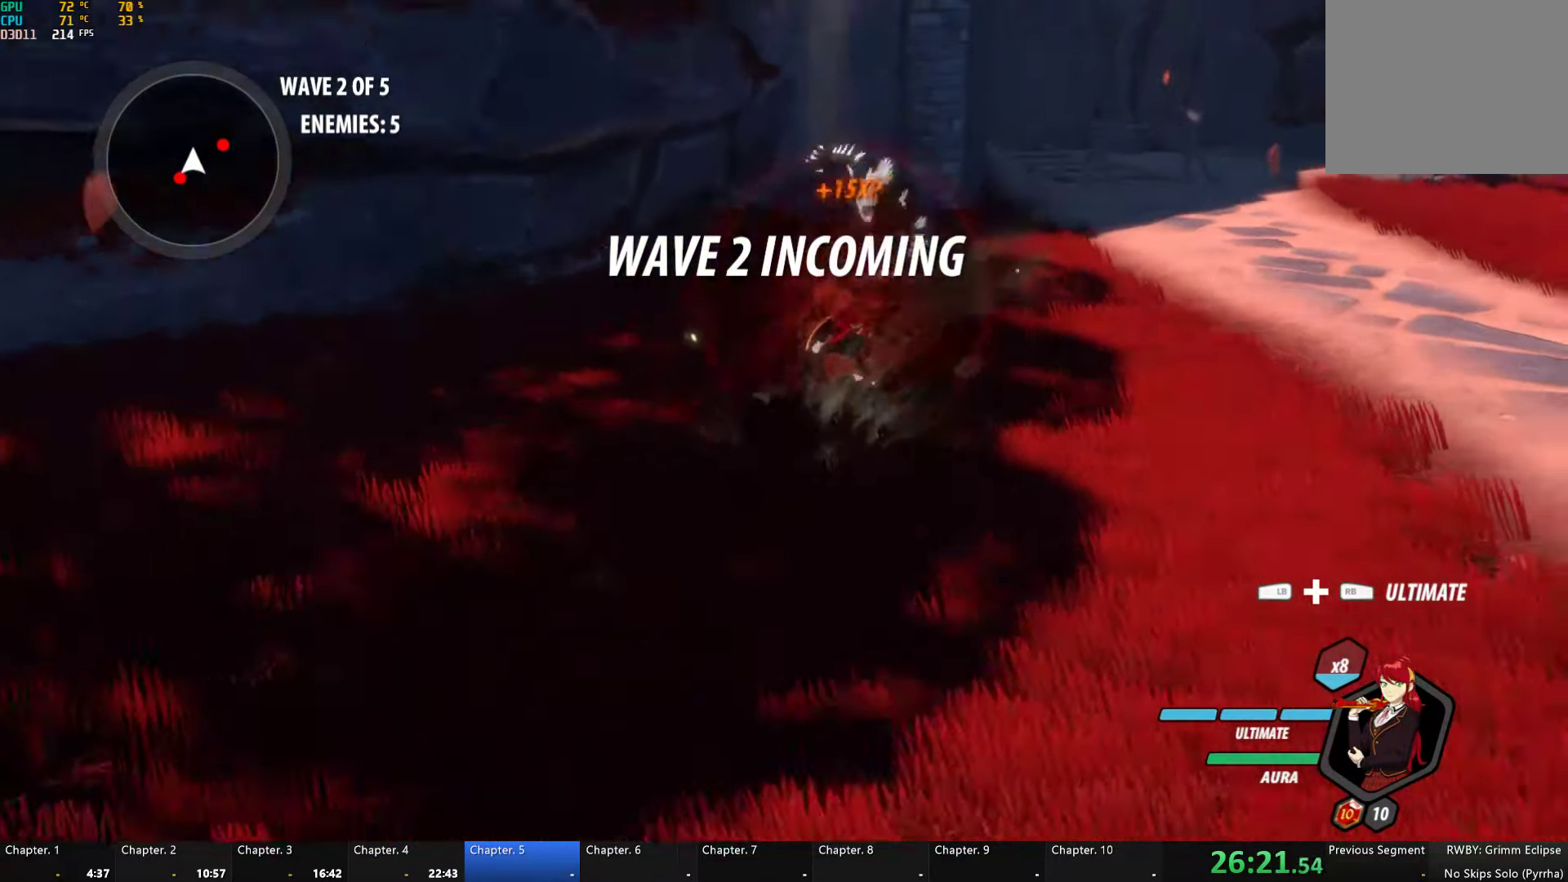
{"buttons": ["Y"], "left_stick": "down-left", "right_stick": "center", "button_events": [[116, "A", "down"], [149, "L1", "down"], [199, "A", "up"], [199, "Y", "down"], [483, "L1", "up"]]}
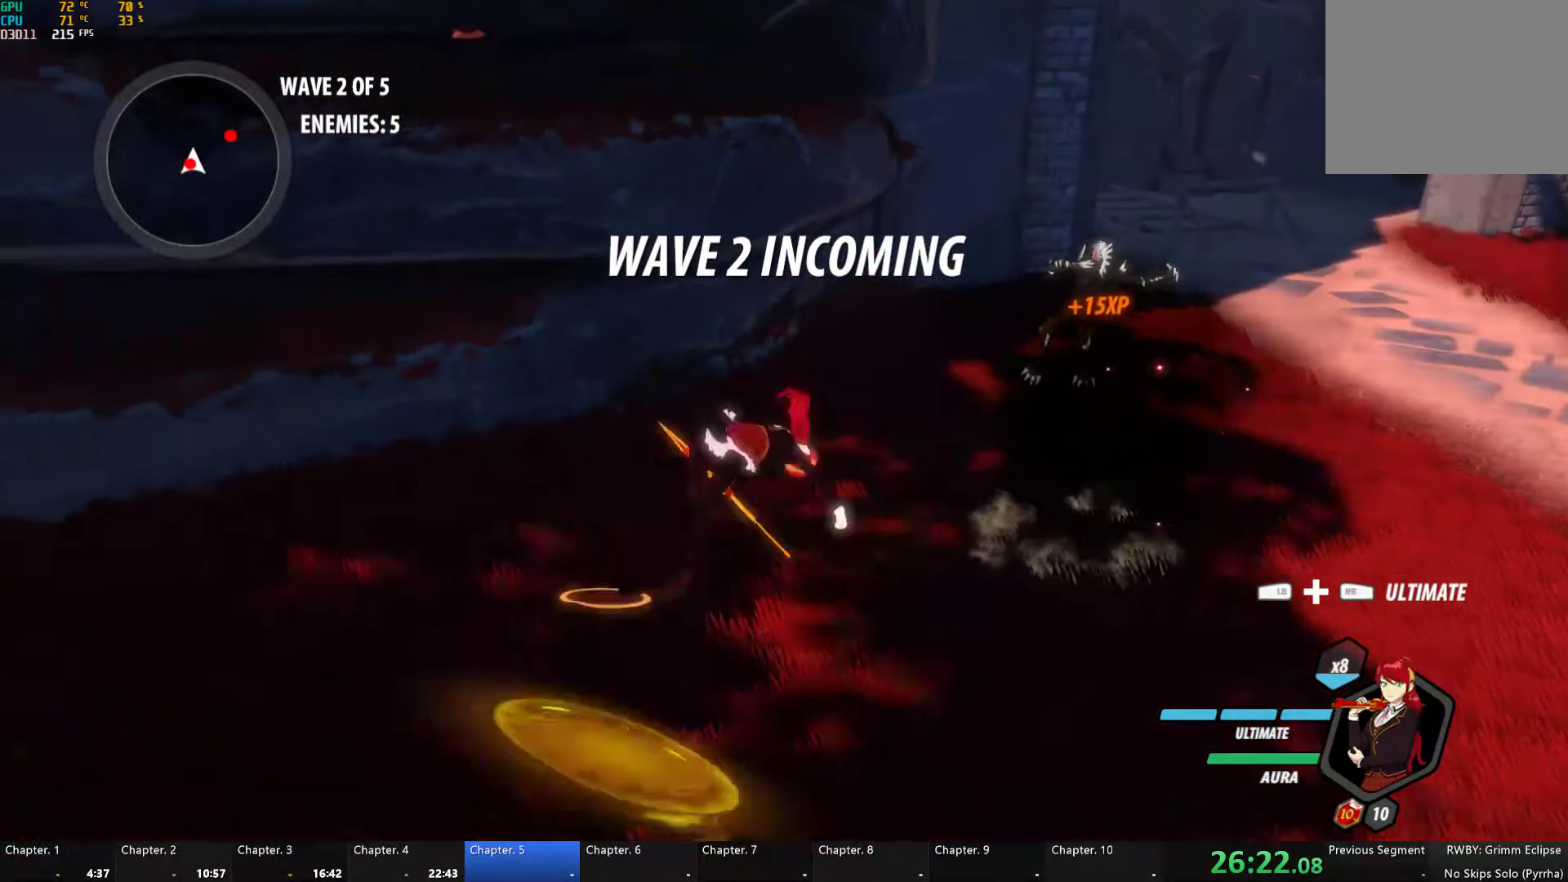
{"buttons": ["Y", "L1"], "left_stick": "down", "right_stick": "center", "button_events": [[50, "B", "down"], [50, "Y", "up"], [117, "B", "up"], [200, "L1", "down"], [233, "Y", "down"]]}
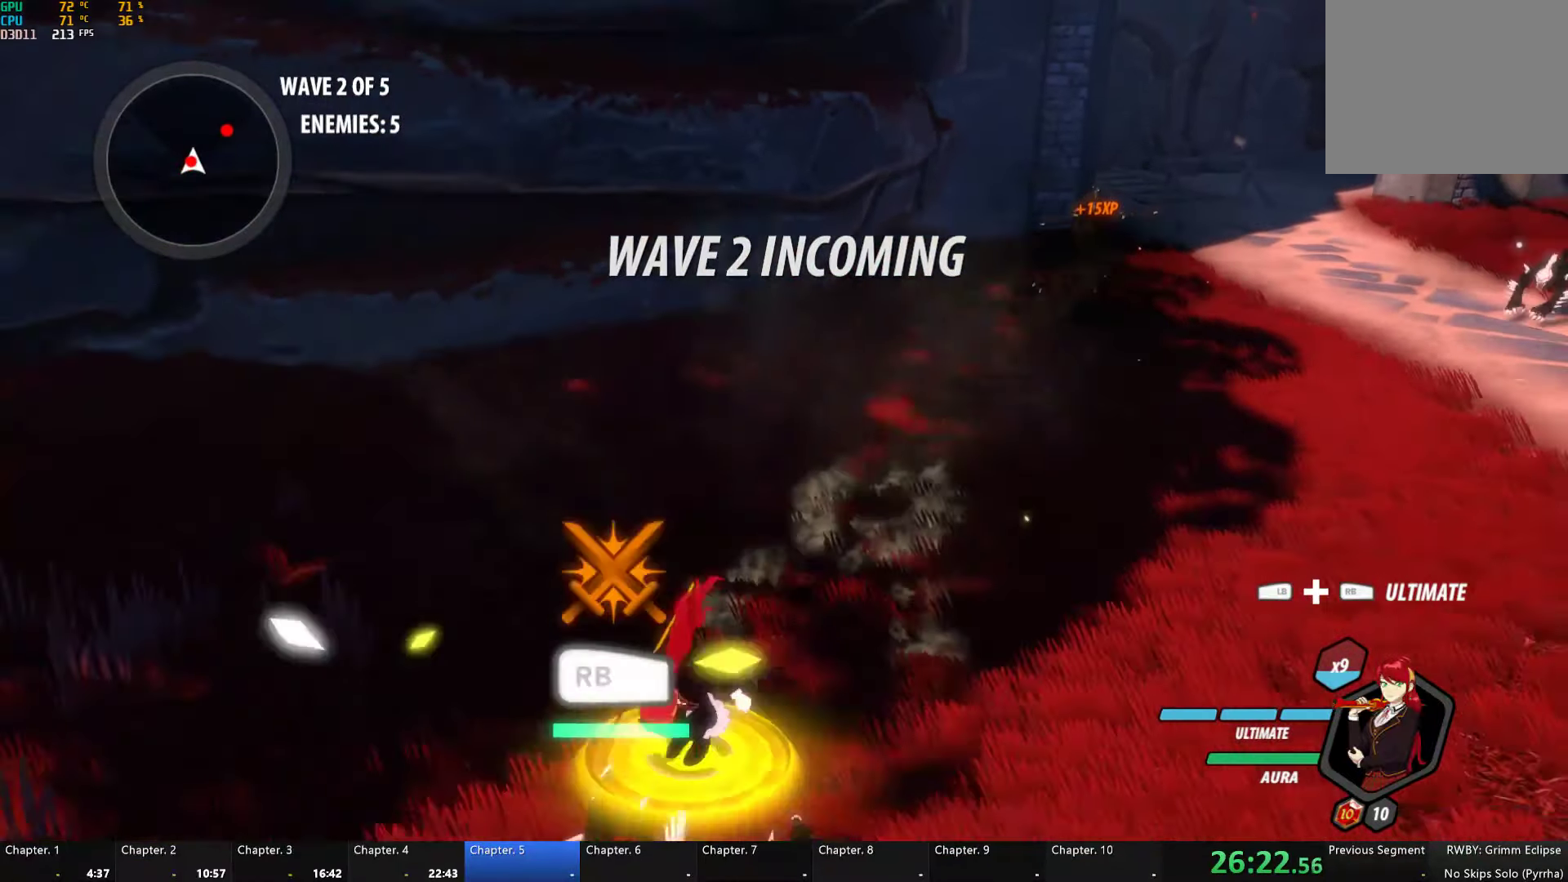
{"buttons": ["Y"], "left_stick": "center", "right_stick": "center", "button_events": [[117, "B", "down"], [117, "Y", "up"], [150, "L1", "up"], [200, "B", "up"], [267, "Y", "down"]]}
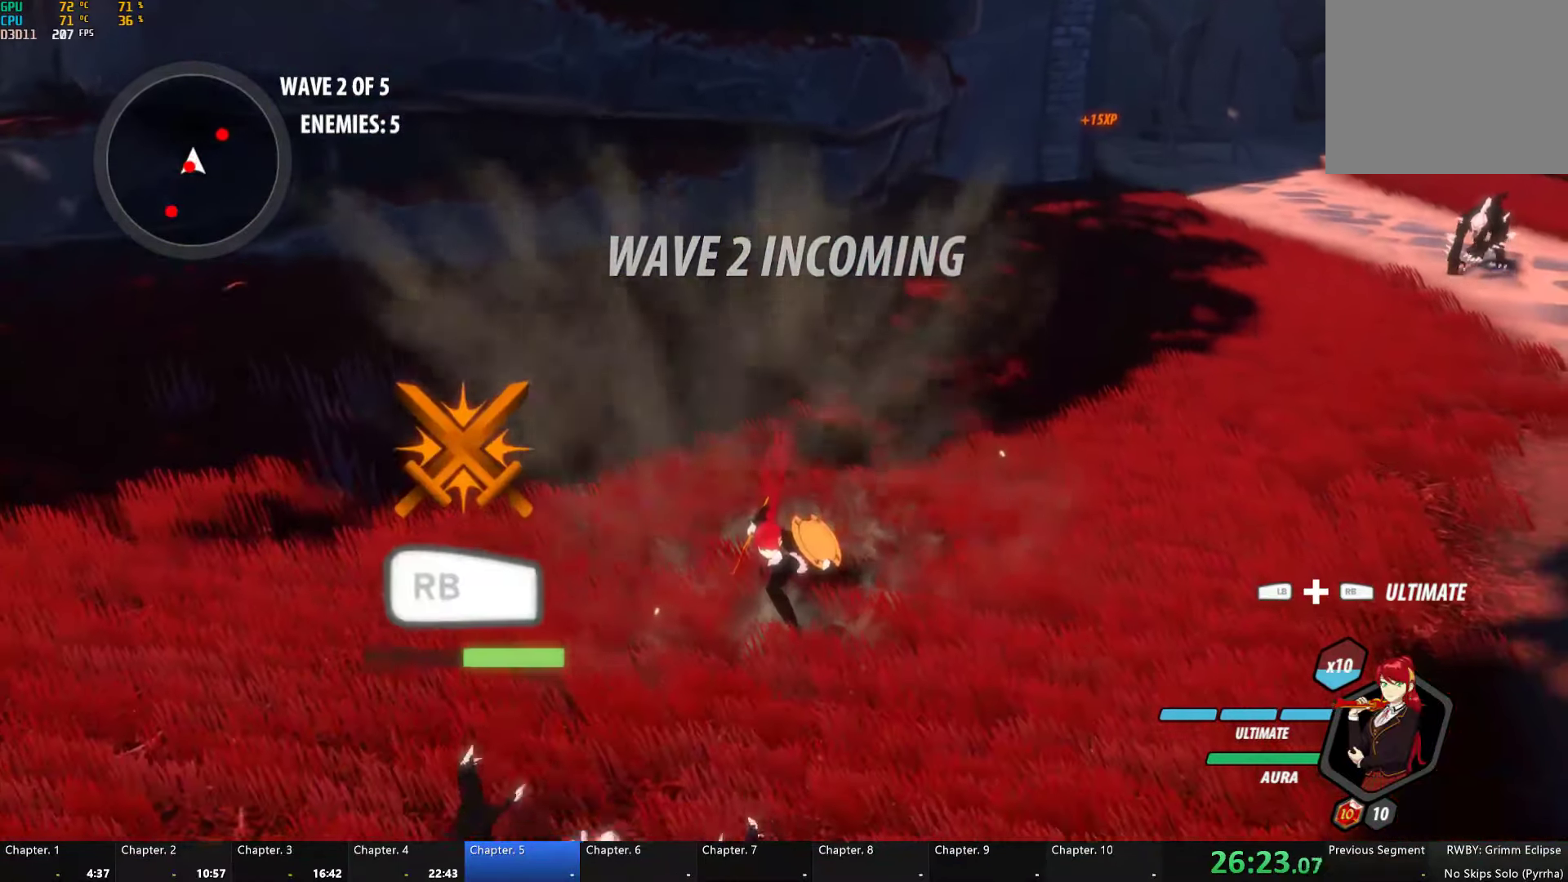
{"buttons": [], "left_stick": "center", "right_stick": "center", "button_events": [[300, "Y", "up"]]}
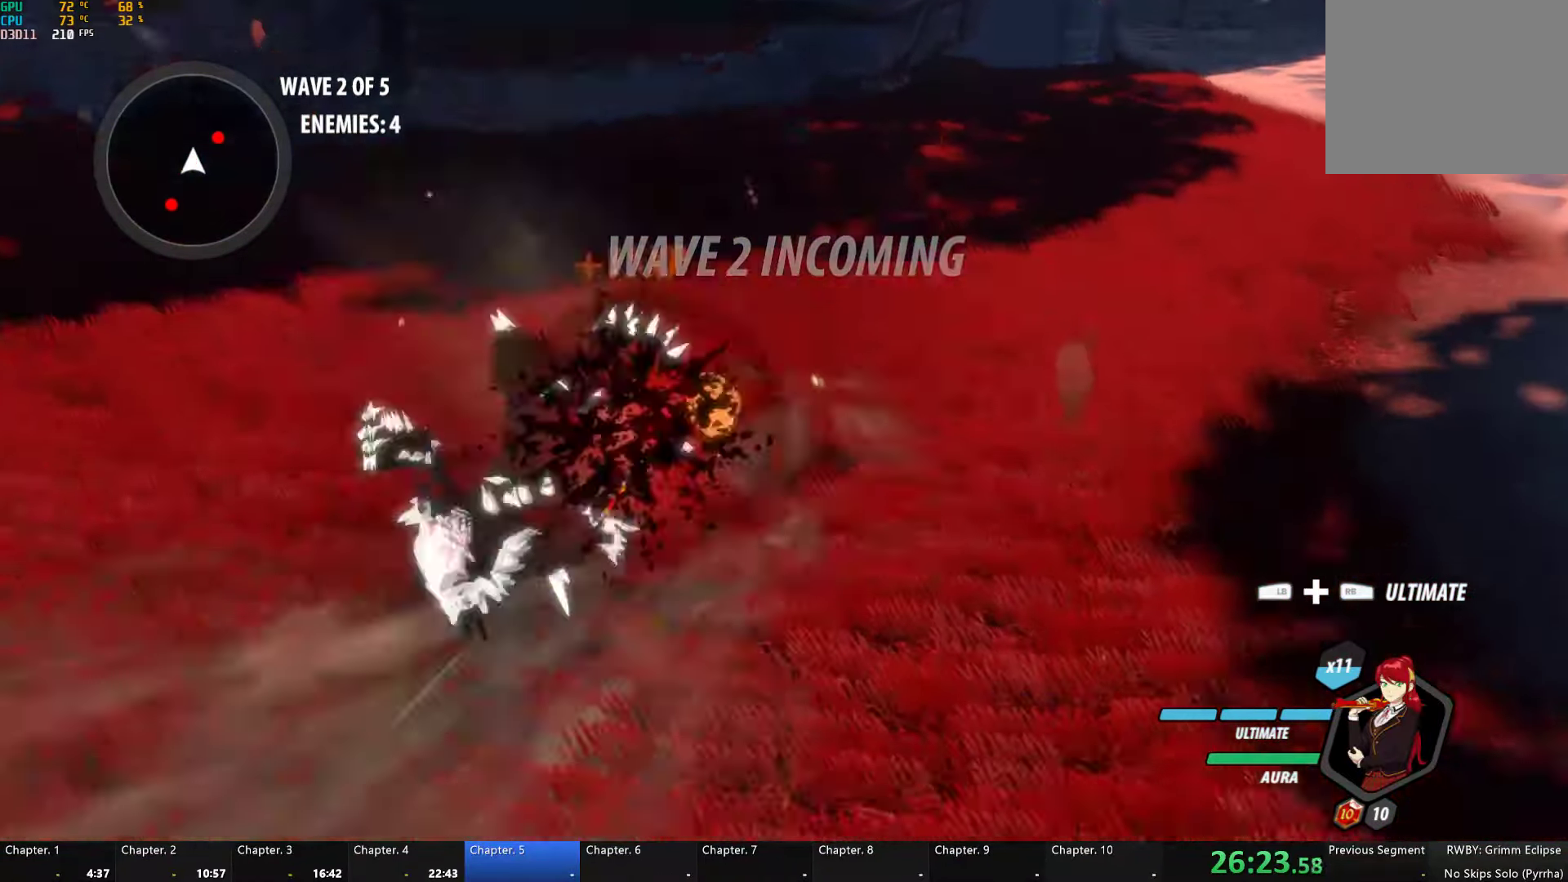
{"buttons": ["A", "L1"], "left_stick": "up-right", "right_stick": "center", "button_events": [[217, "A", "down"], [267, "L1", "down"], [283, "A", "up"], [300, "Y", "down"], [333, "B", "down"], [350, "Y", "up"], [383, "L1", "up"], [417, "B", "up"], [433, "A", "down"], [483, "L1", "down"]]}
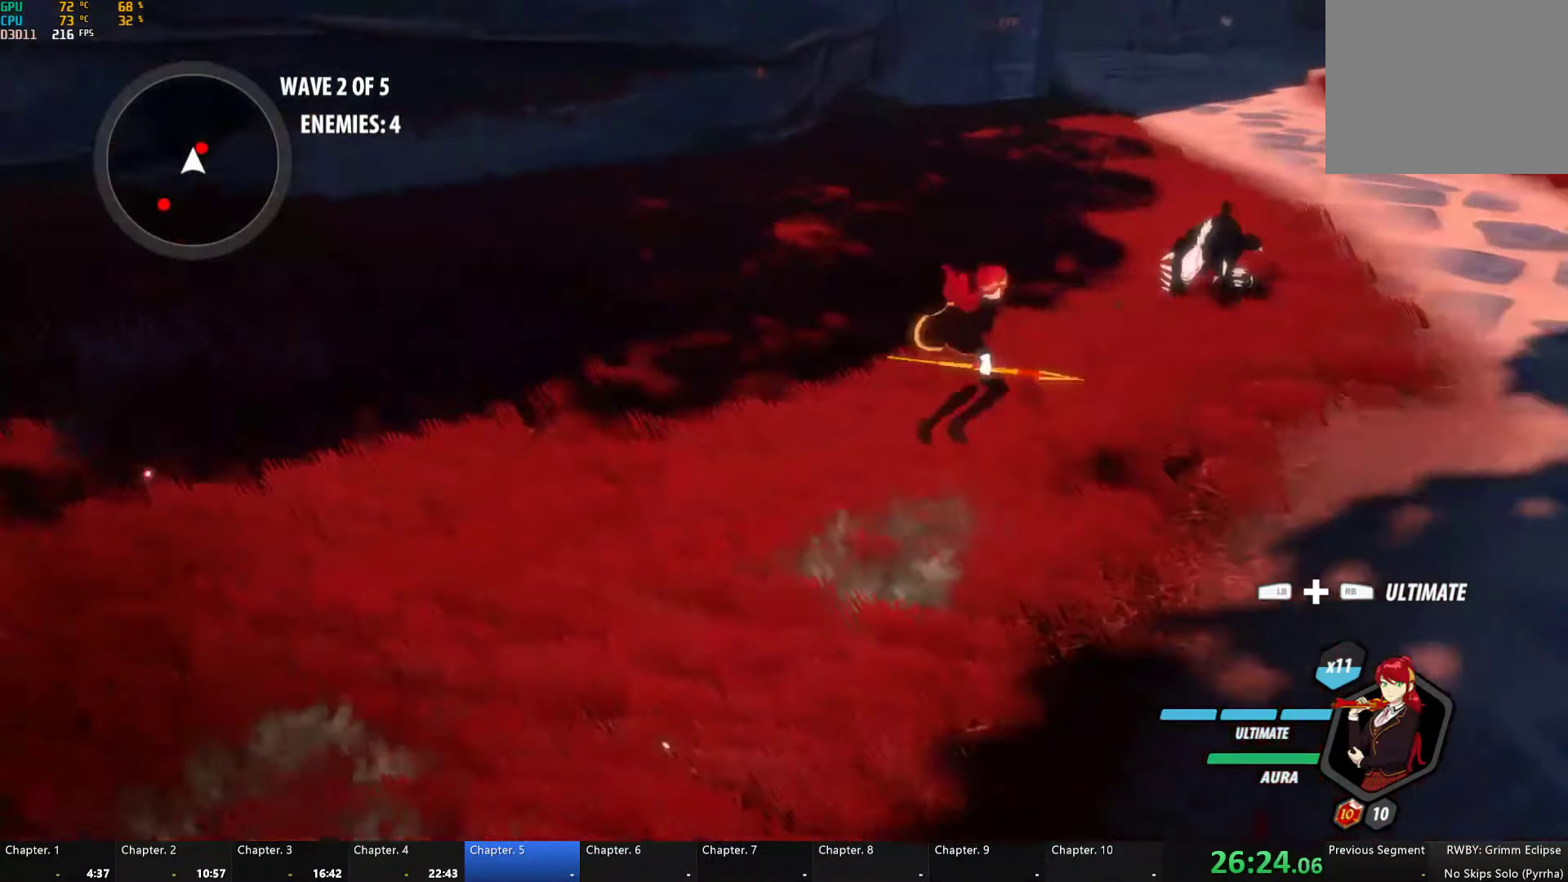
{"buttons": [], "left_stick": "up-right", "right_stick": "center", "button_events": [[17, "A", "up"], [33, "Y", "down"], [367, "B", "down"], [367, "L1", "up"], [367, "Y", "up"], [450, "B", "up"]]}
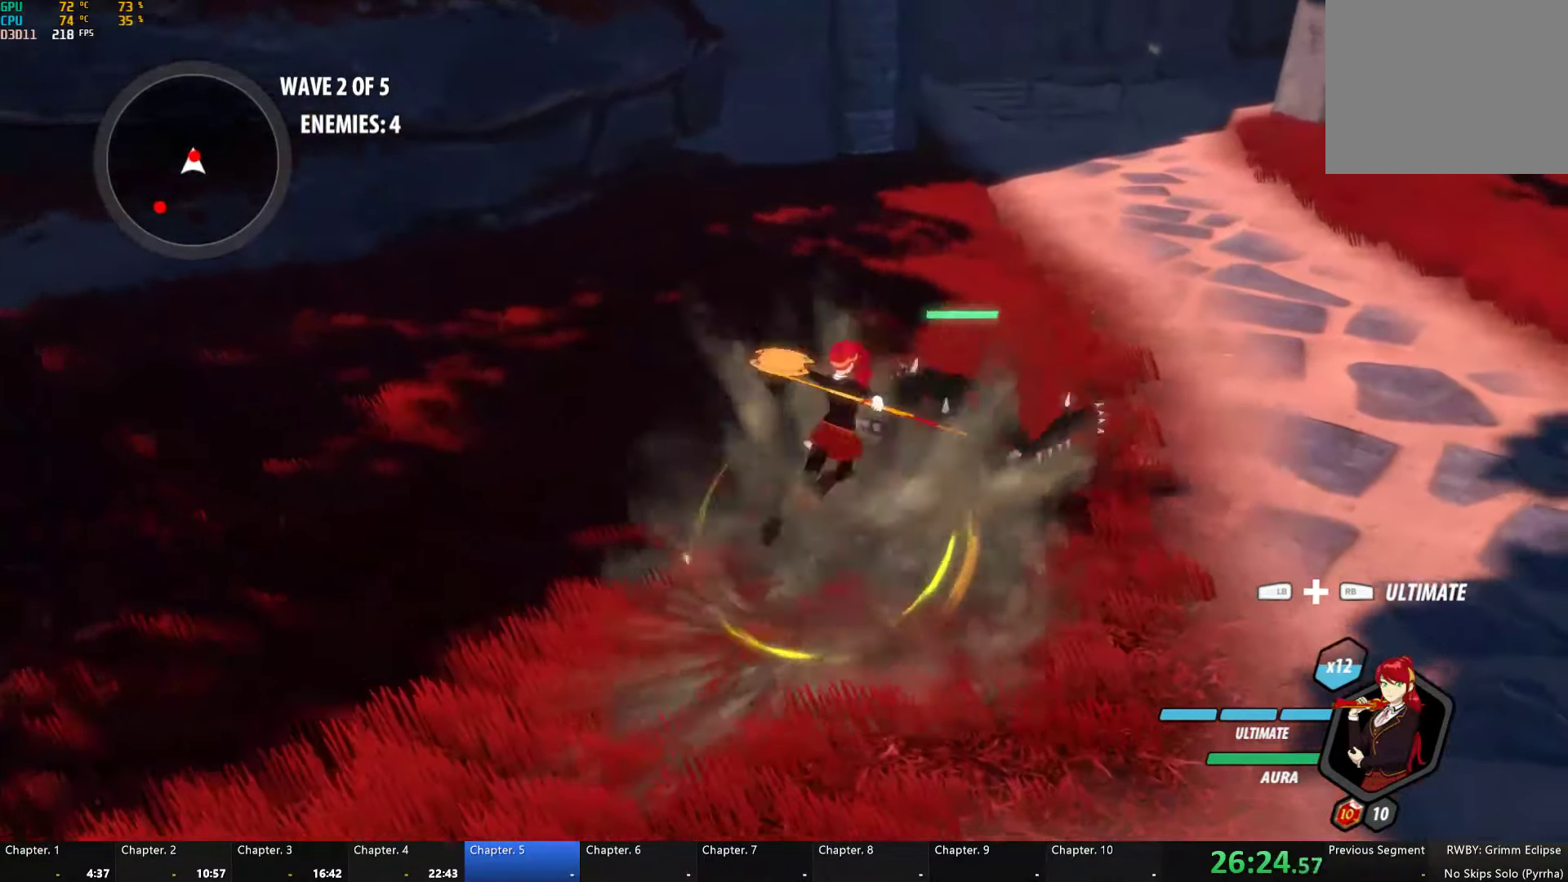
{"buttons": ["B"], "left_stick": "up-right", "right_stick": "center", "button_events": [[67, "L1", "down"], [67, "Y", "down"], [433, "B", "down"], [433, "Y", "up"], [467, "L1", "up"]]}